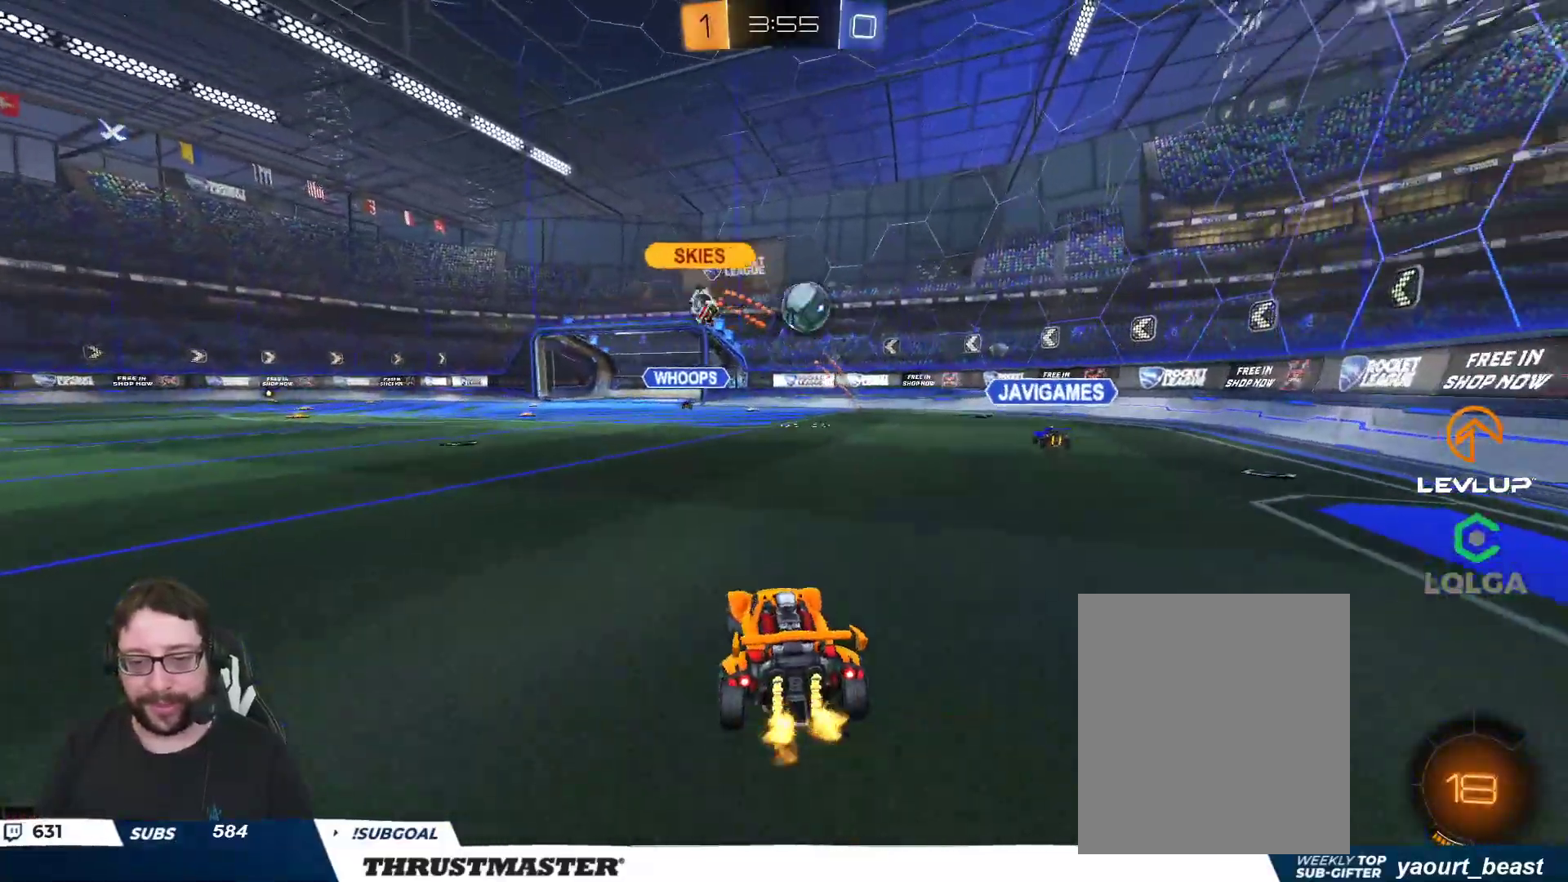
Gameplay with a controller (Xbox layout); each line is a JSON object with the inputs held at the frame after it. "events" lists button and stick changes between this image and that frame as [ms after this image, input, new state], when the widget could be followed in between.
{"buttons": ["R2"], "left_stick": "center", "right_stick": "center", "events": [[100, "left_stick", "right"], [267, "left_stick", "up-left"], [400, "left_stick", "up-right"], [467, "left_stick", "center"]]}
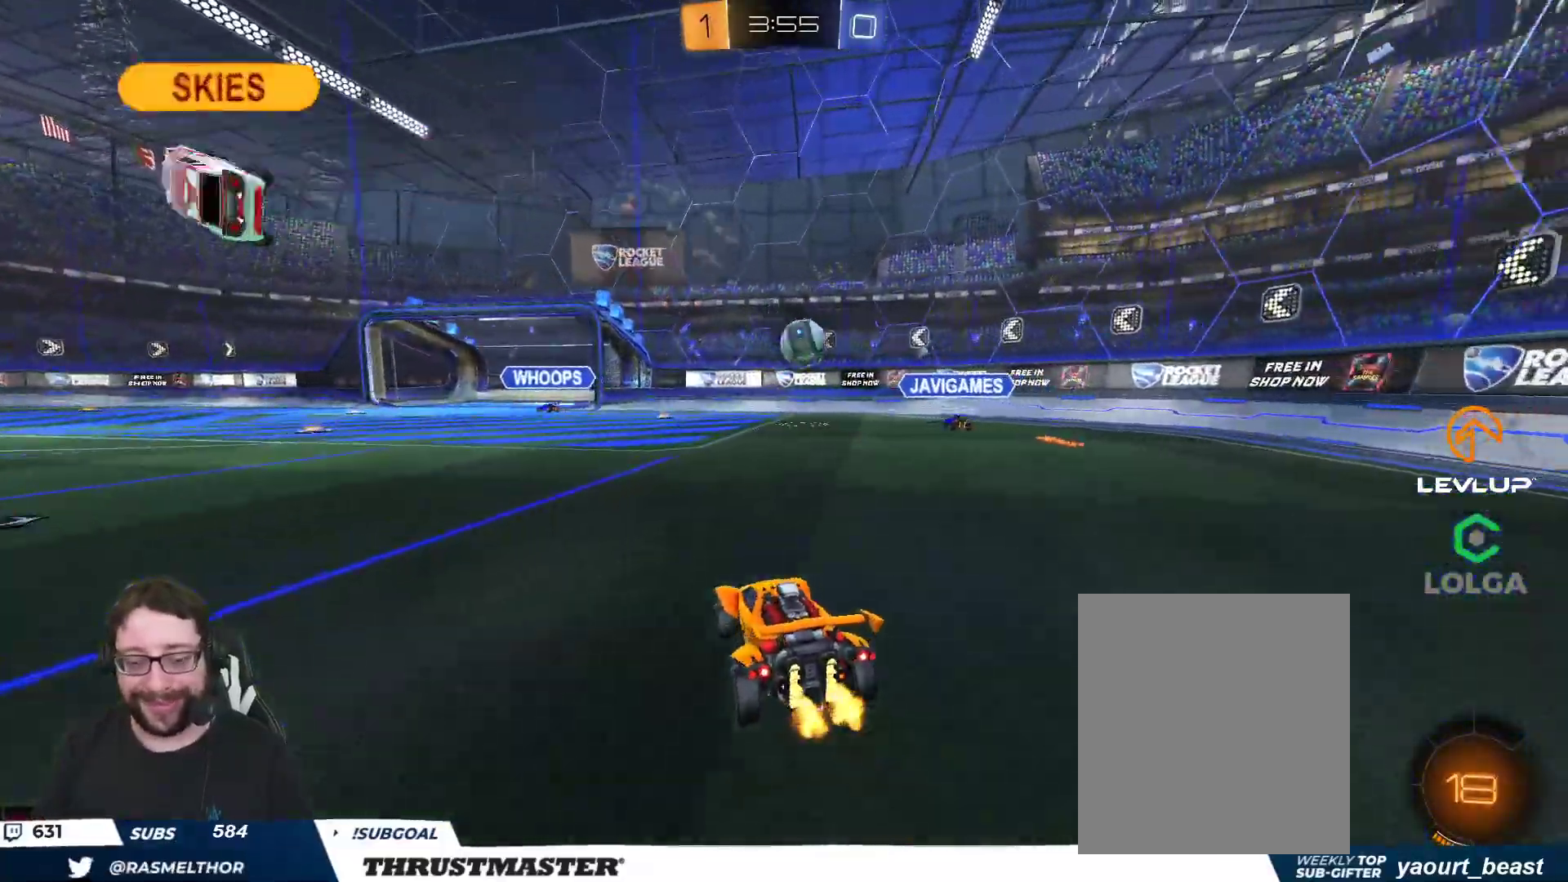
{"buttons": ["R2"], "left_stick": "up-left", "right_stick": "center", "events": [[333, "left_stick", "right"], [467, "left_stick", "up-left"]]}
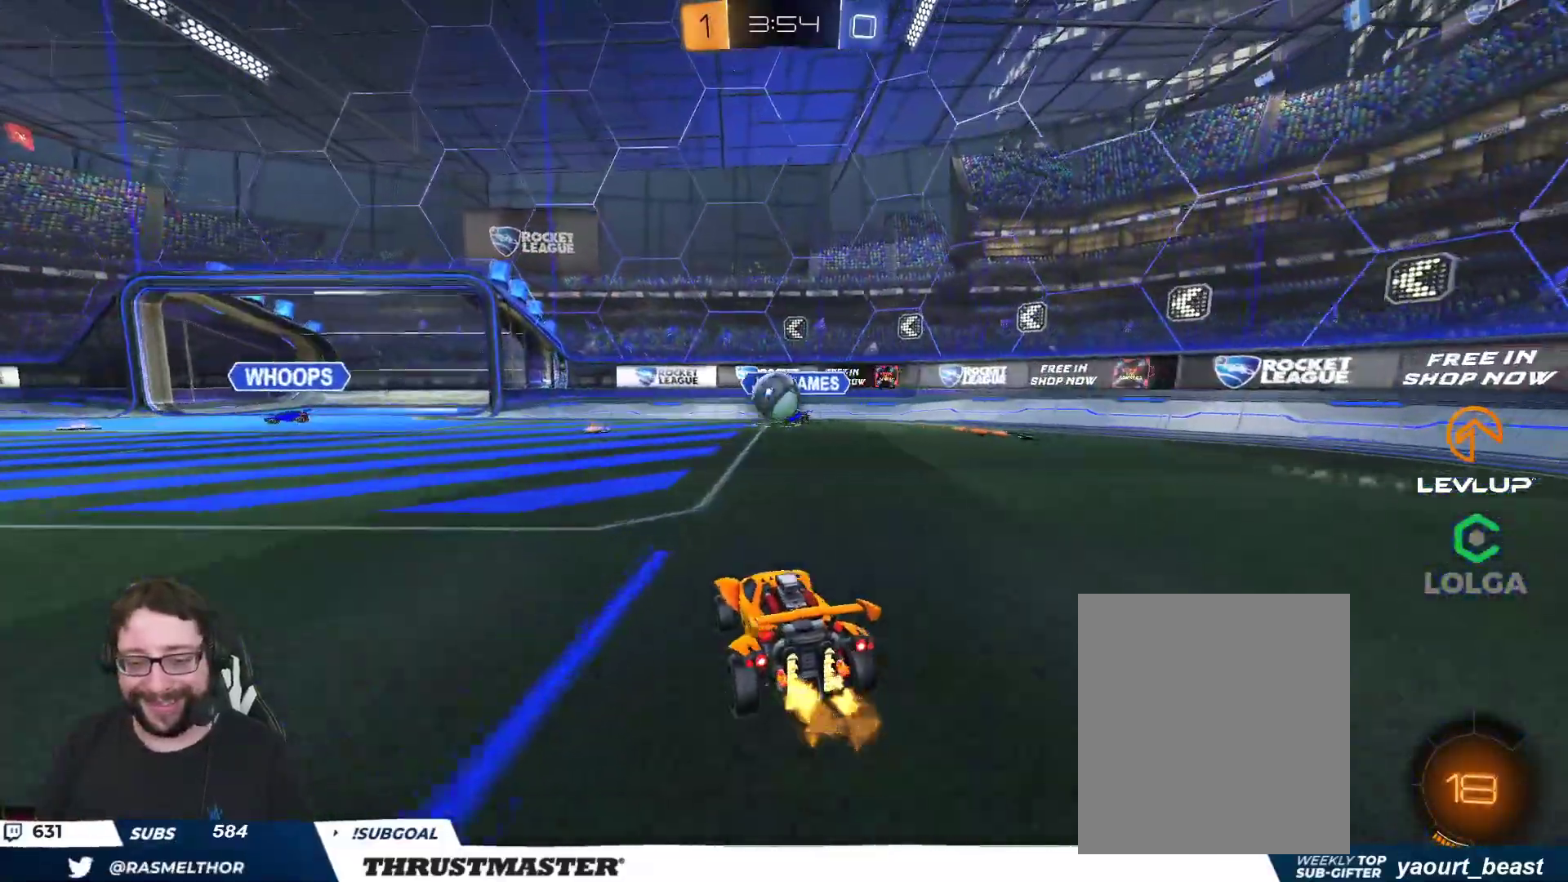
{"buttons": ["A", "B", "R2"], "left_stick": "right", "right_stick": "center", "events": [[267, "B", "down"], [400, "left_stick", "right"], [467, "A", "down"]]}
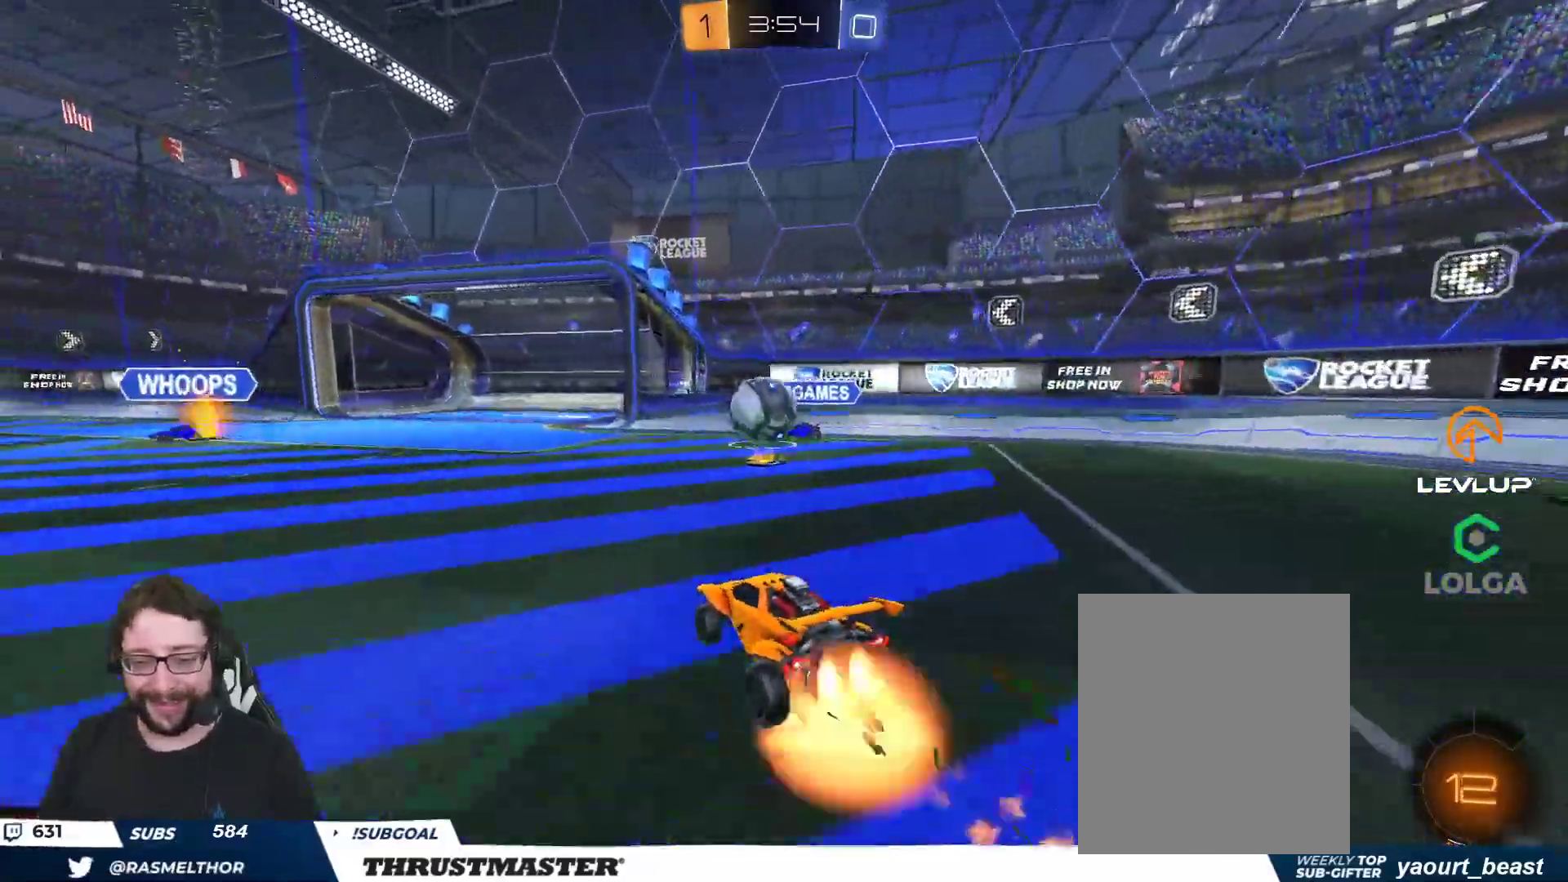
{"buttons": ["L2", "R2", "L3"], "left_stick": "down-left", "right_stick": "center", "events": [[83, "A", "up"], [83, "left_stick", "down"], [133, "L2", "down"], [150, "A", "down"], [150, "L3", "down"], [150, "left_stick", "left"], [233, "A", "up"], [267, "left_stick", "down"], [300, "Y", "down"], [350, "B", "up"], [367, "Y", "up"], [400, "left_stick", "down-left"]]}
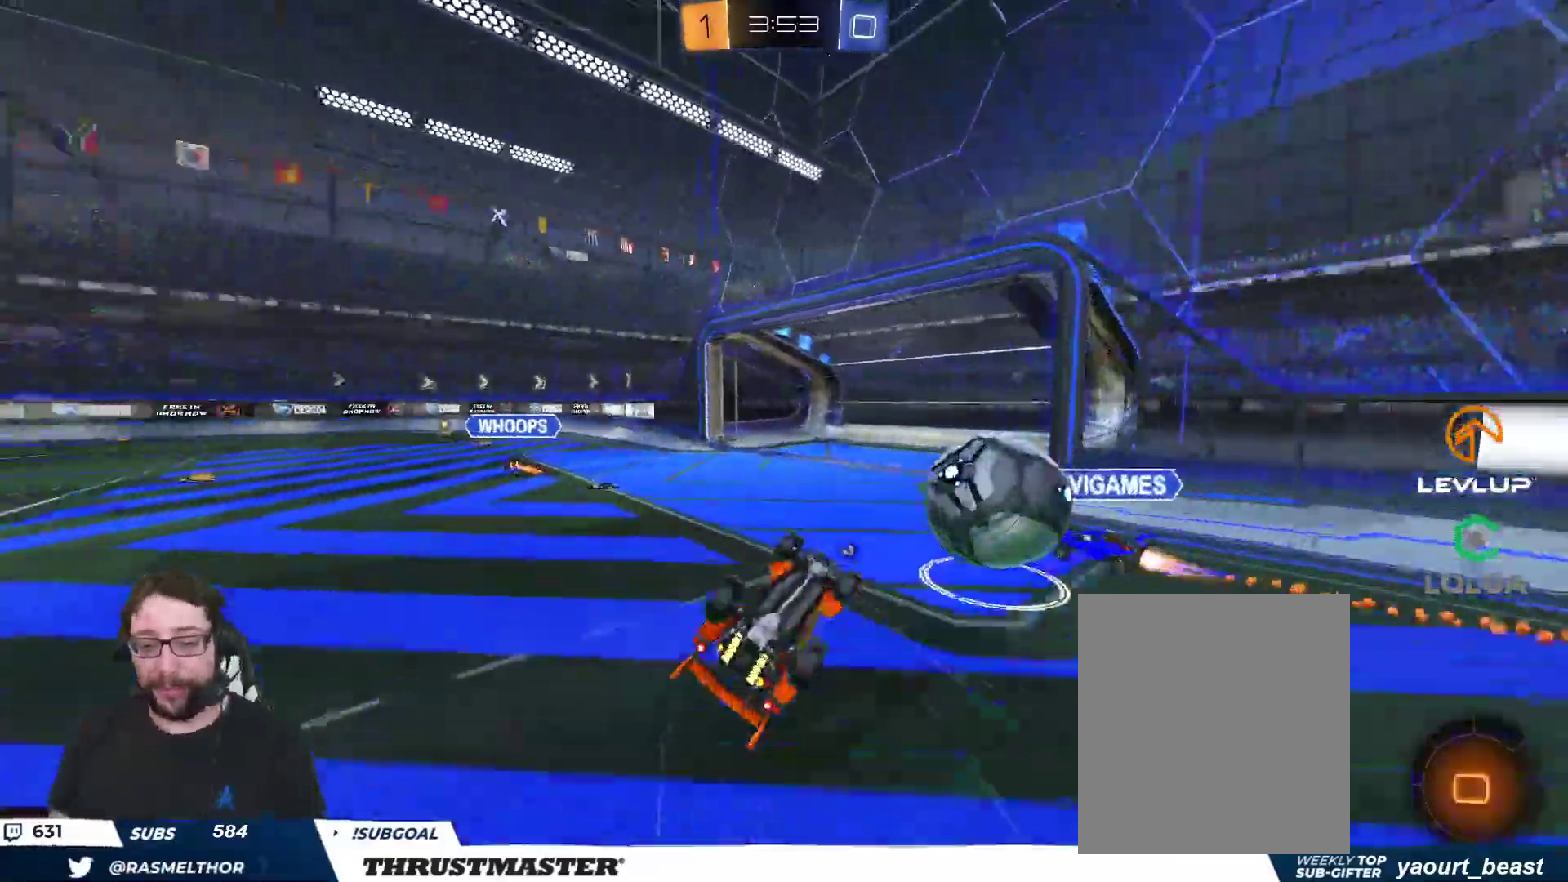
{"buttons": ["Y", "R2"], "left_stick": "down-left", "right_stick": "center", "events": [[100, "left_stick", "up-left"], [217, "R2", "up"], [267, "R2", "down"], [367, "L3", "up"], [417, "L2", "up"], [450, "Y", "down"], [450, "left_stick", "down-left"]]}
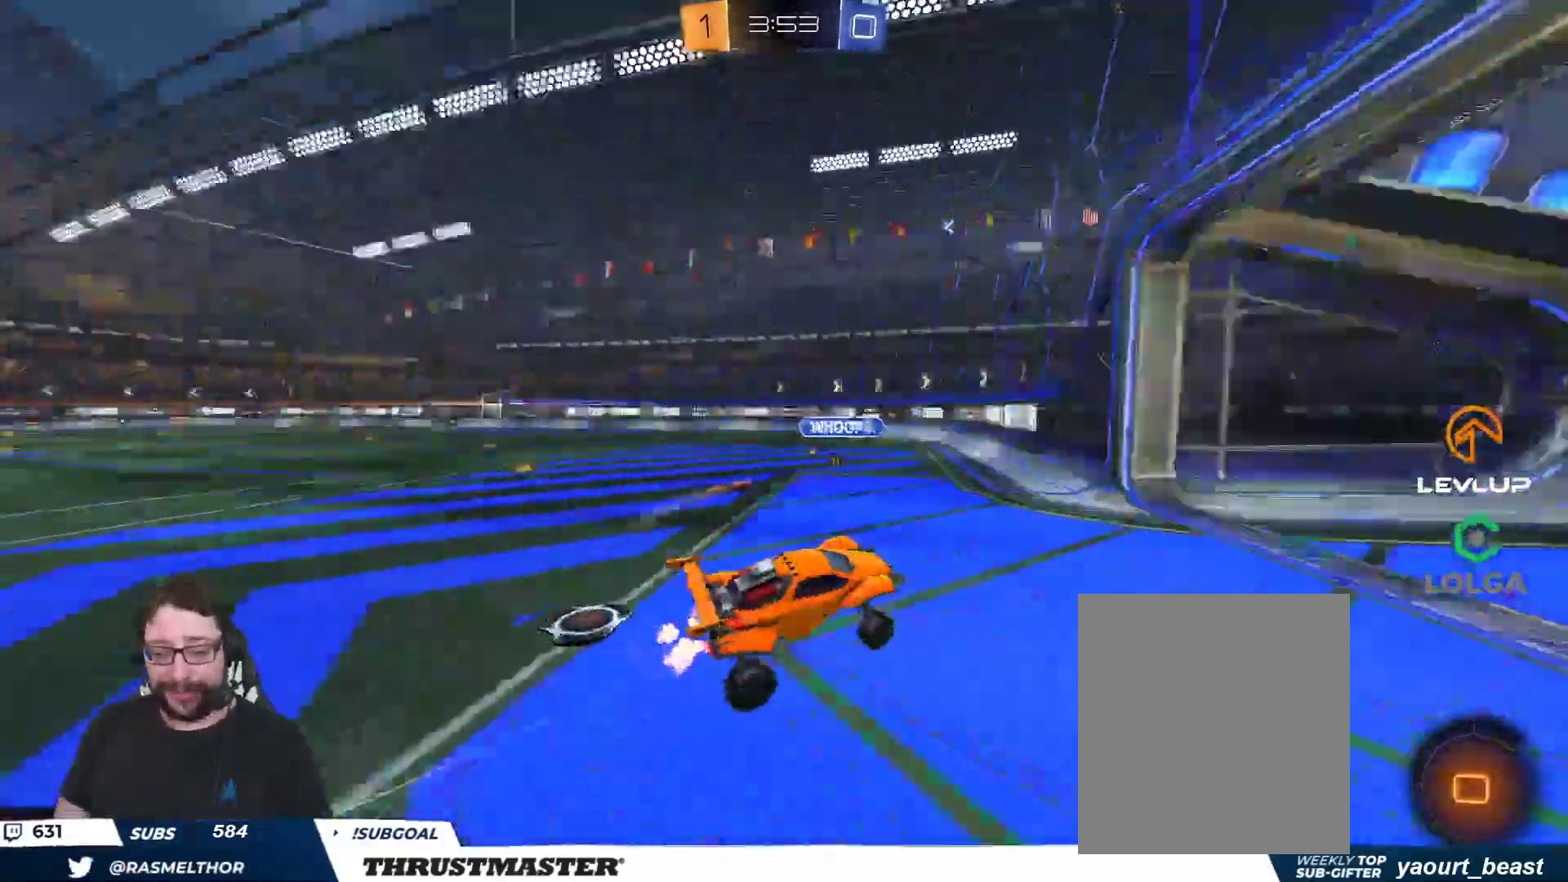
{"buttons": ["R2"], "left_stick": "left", "right_stick": "center", "events": [[33, "Y", "up"], [83, "left_stick", "left"], [250, "R2", "up"], [383, "R2", "down"]]}
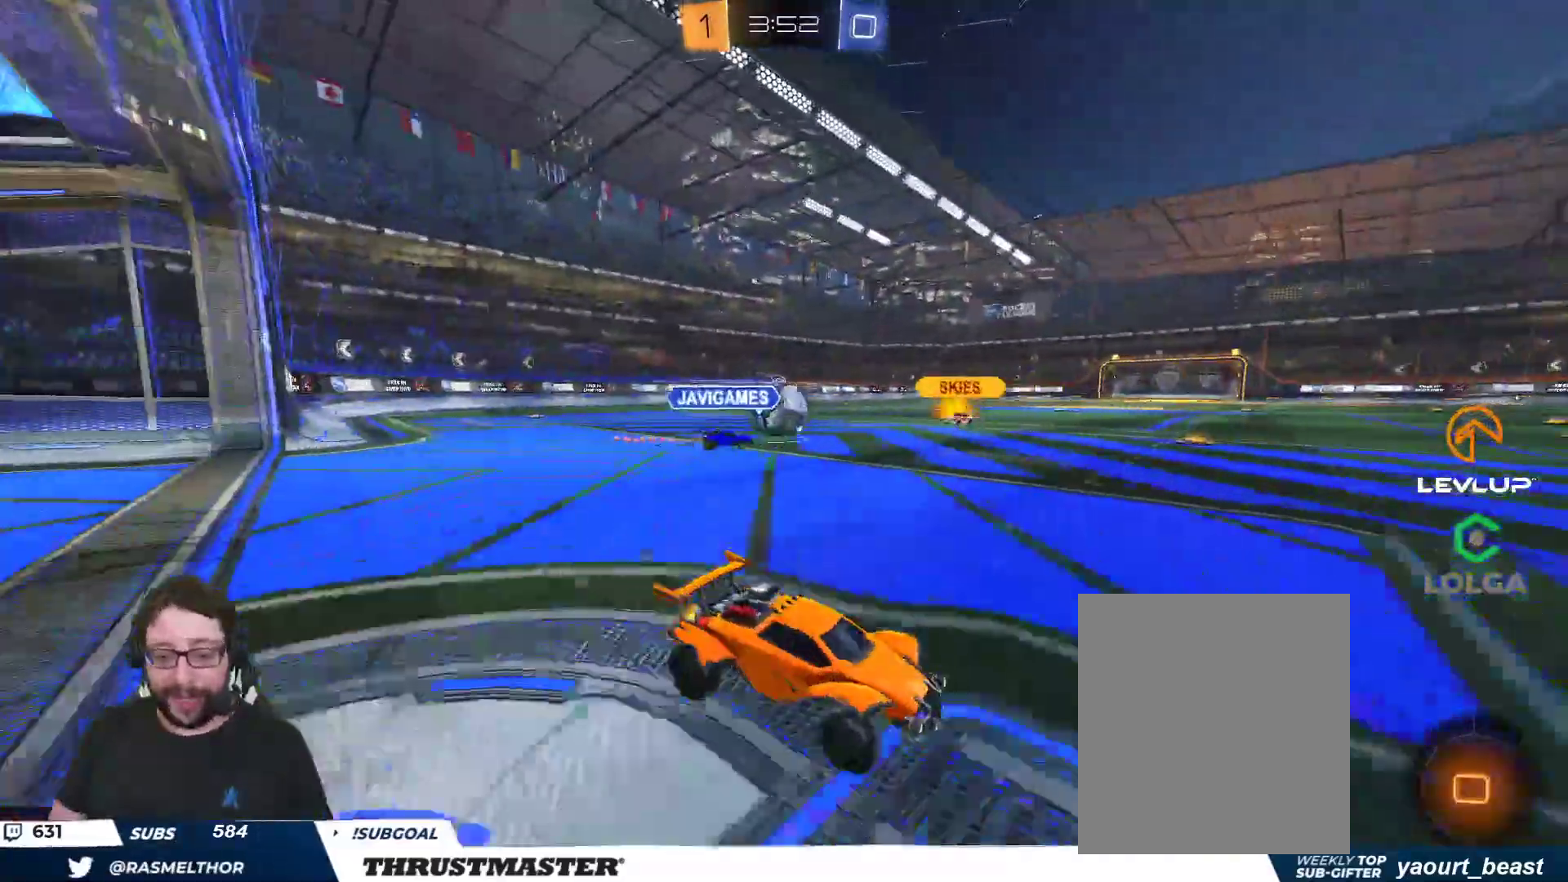
{"buttons": ["R2"], "left_stick": "left", "right_stick": "center", "events": [[67, "B", "down"], [83, "Y", "down"], [250, "Y", "up"], [350, "Y", "down"], [383, "B", "up"], [417, "Y", "up"]]}
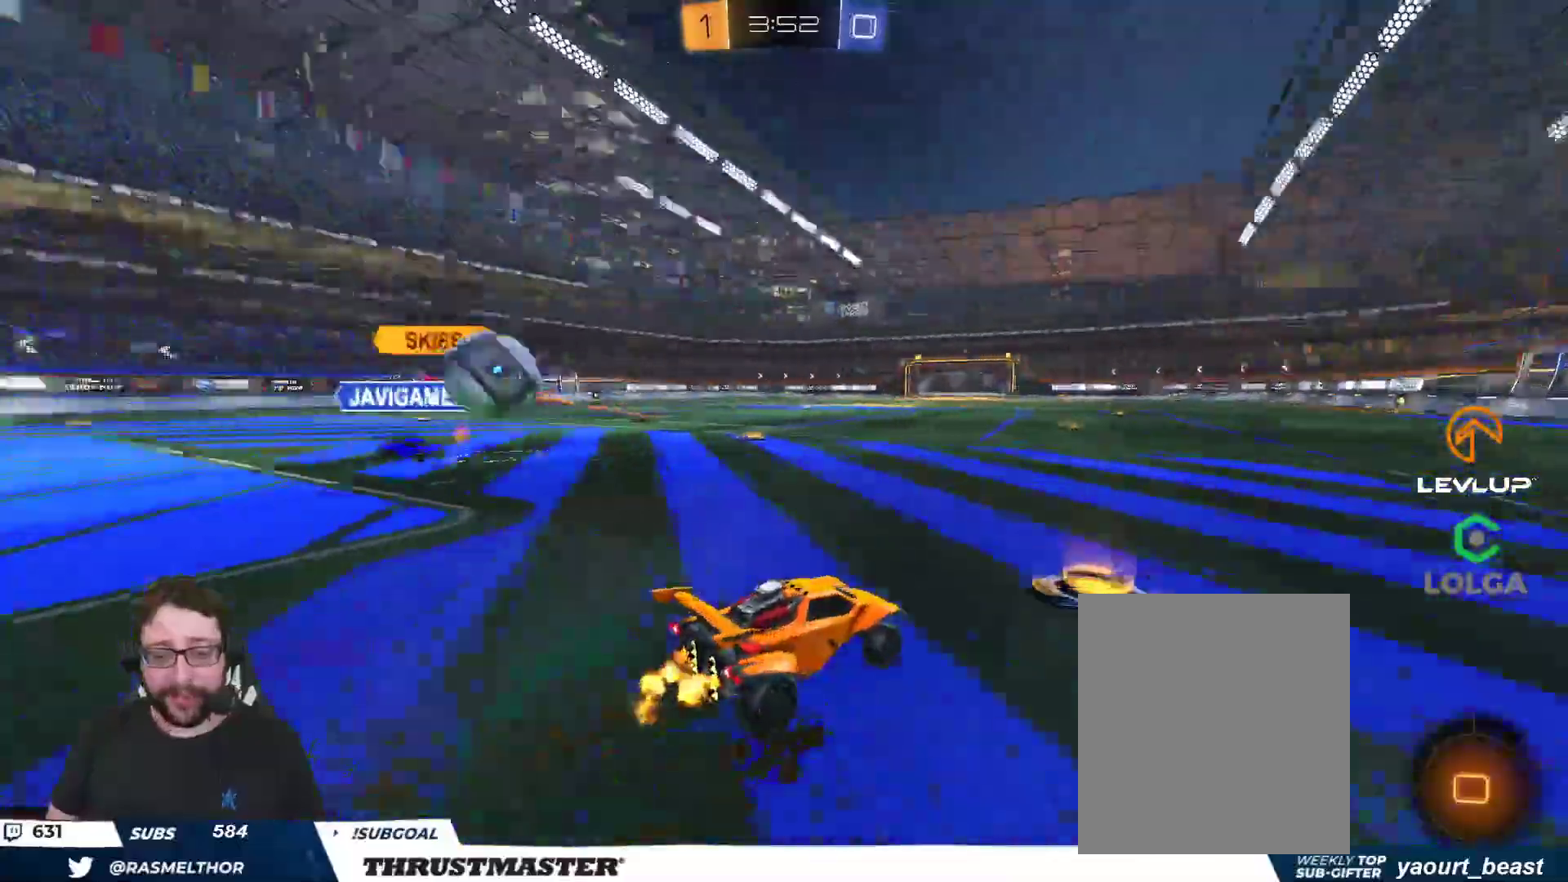
{"buttons": ["Y", "L2", "R2"], "left_stick": "up", "right_stick": "center", "events": [[67, "left_stick", "center"], [150, "left_stick", "left"], [233, "A", "down"], [250, "L2", "down"], [267, "left_stick", "up"], [300, "A", "up"], [350, "A", "down"], [417, "A", "up"], [467, "Y", "down"]]}
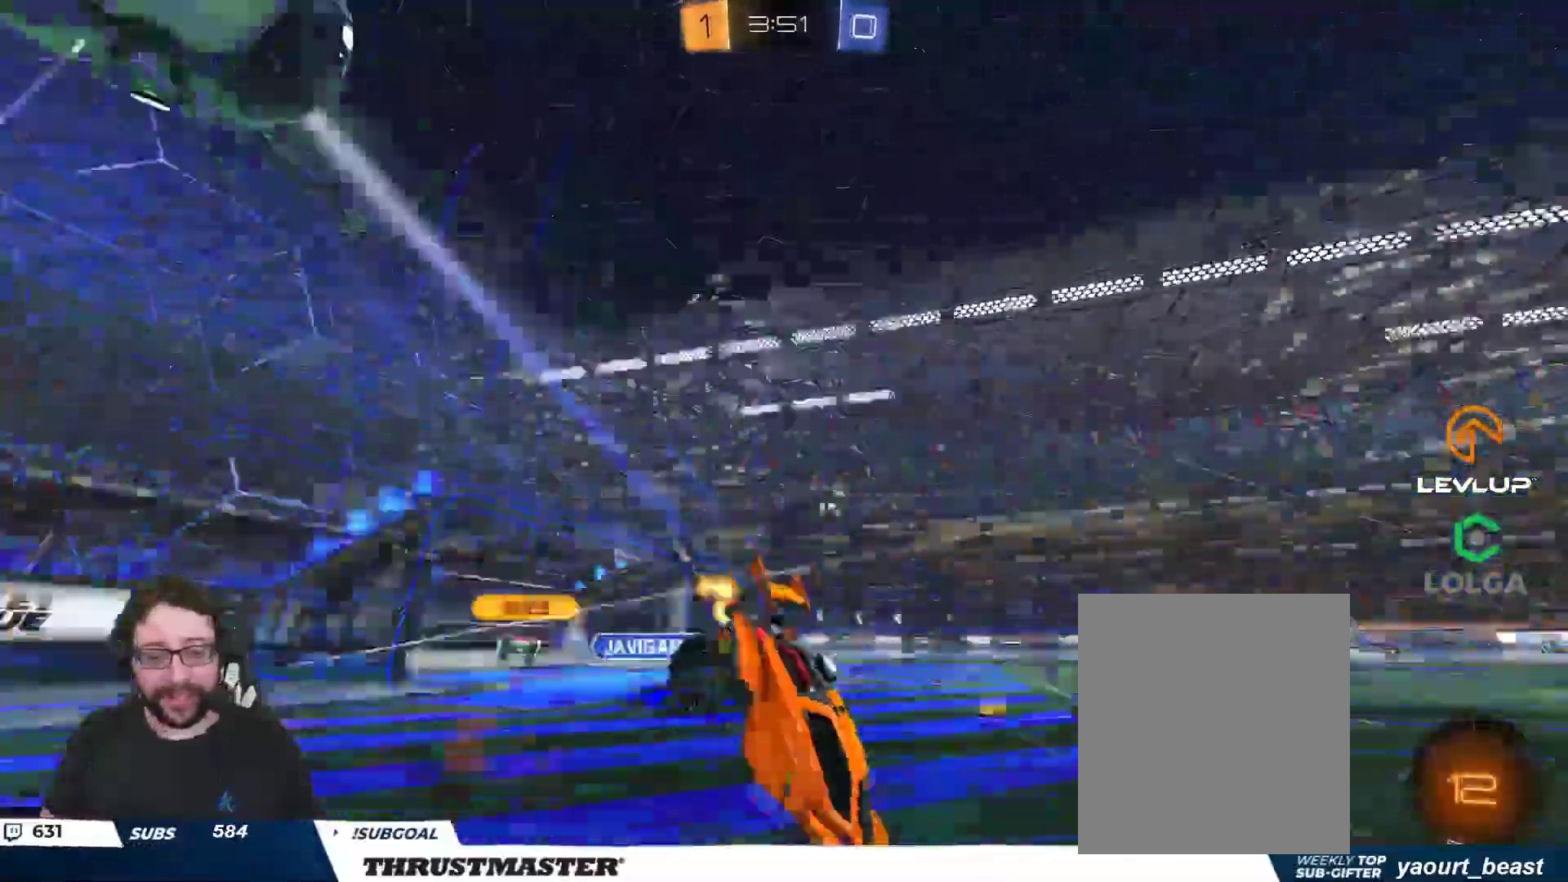
{"buttons": ["R2"], "left_stick": "center", "right_stick": "center", "events": [[50, "Y", "up"], [233, "L2", "up"], [417, "left_stick", "center"]]}
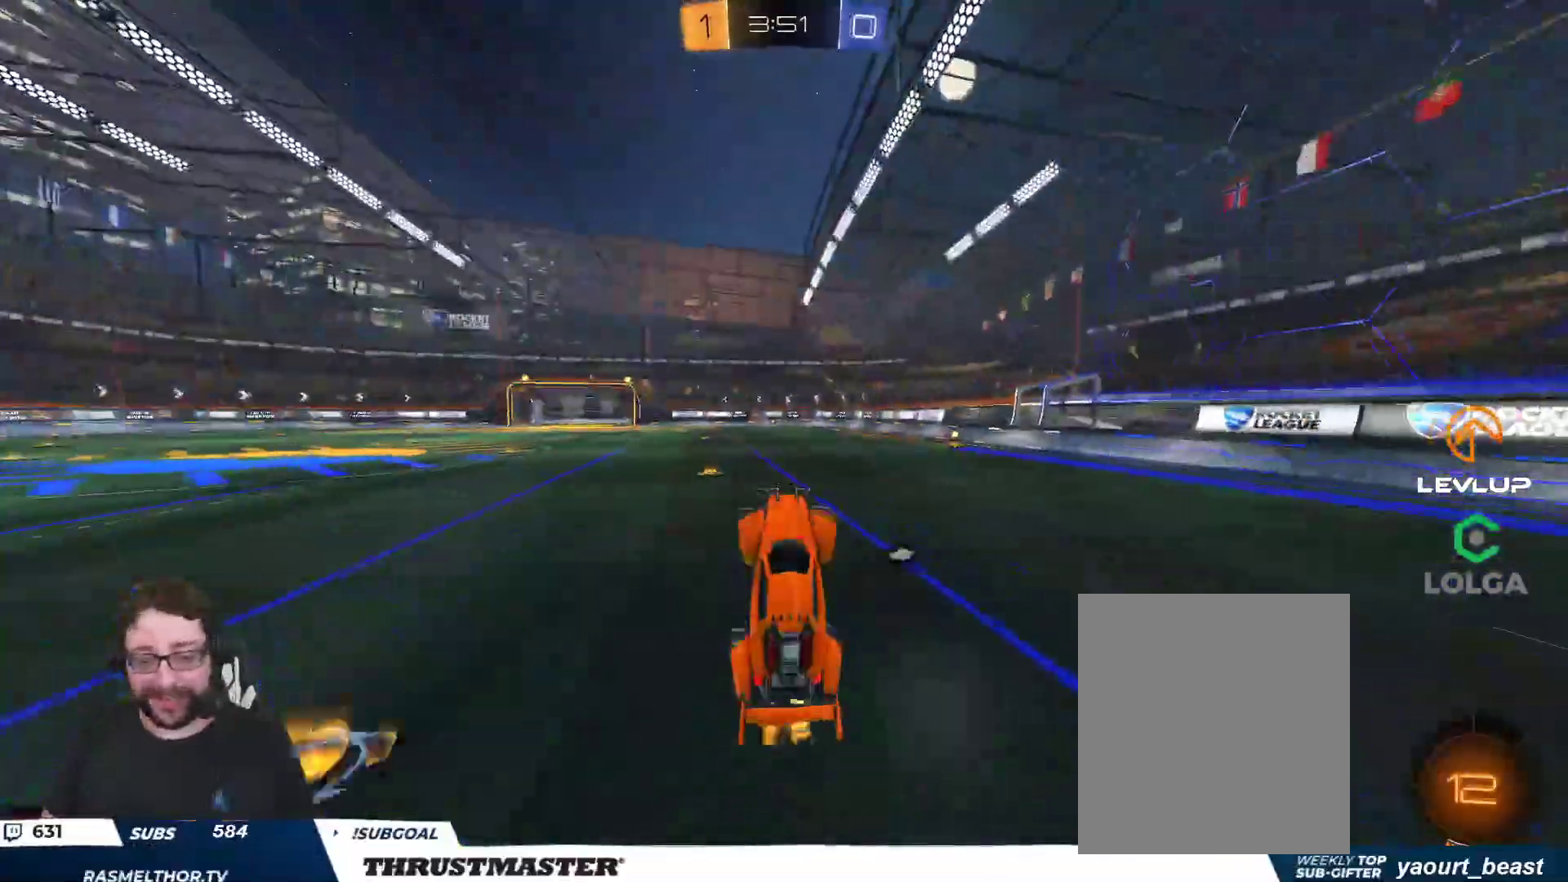
{"buttons": ["R2"], "left_stick": "right", "right_stick": "center", "events": [[217, "left_stick", "right"]]}
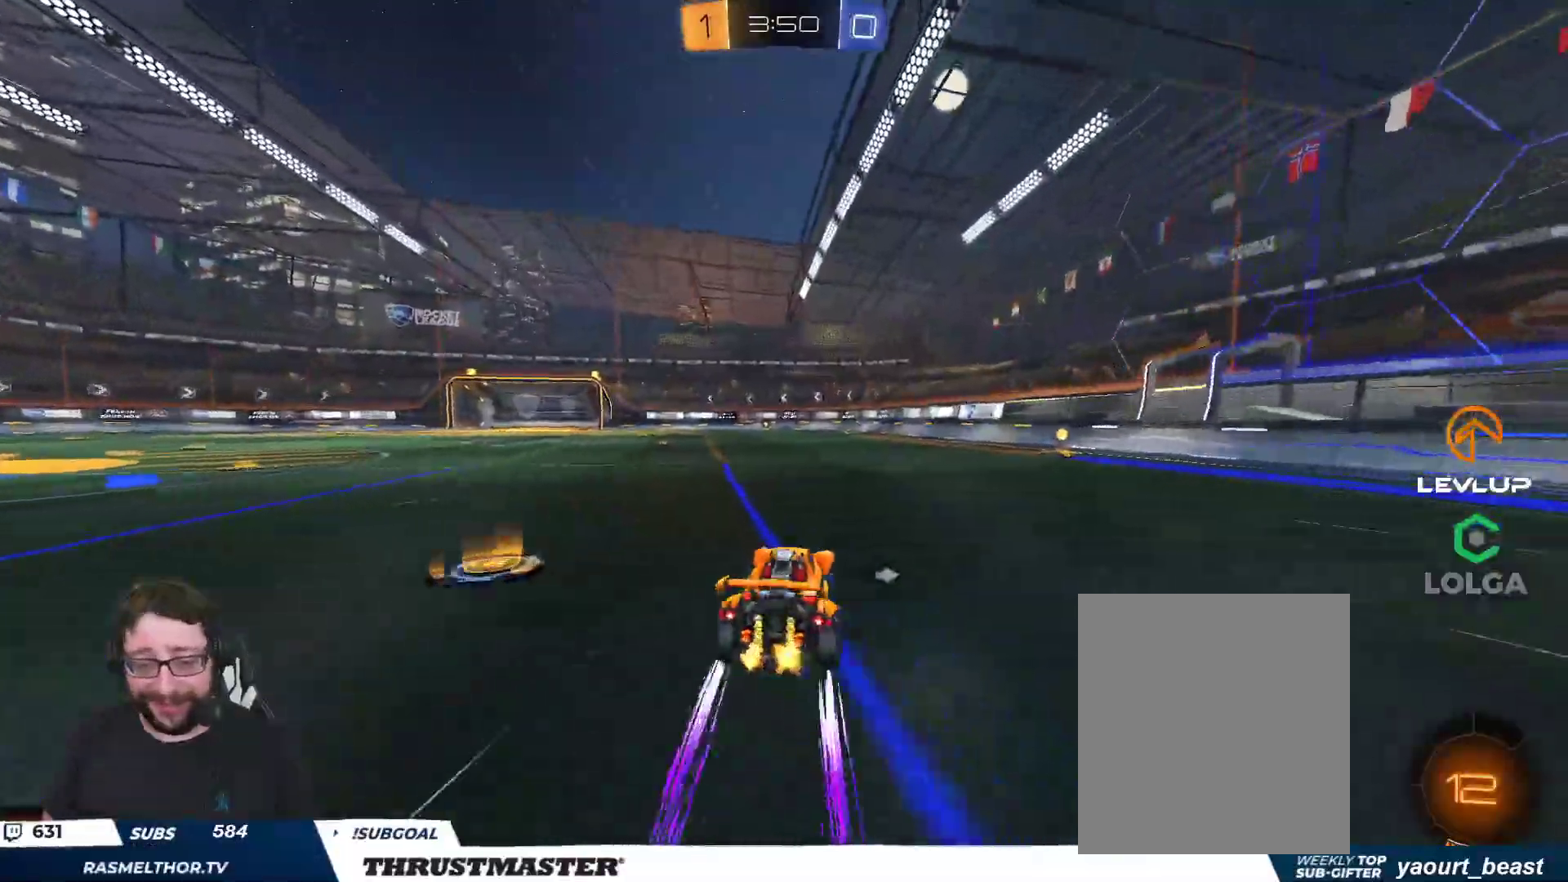
{"buttons": ["R2"], "left_stick": "left", "right_stick": "center", "events": [[167, "B", "down"], [183, "Y", "down"], [333, "Y", "up"], [483, "B", "up"], [483, "left_stick", "left"]]}
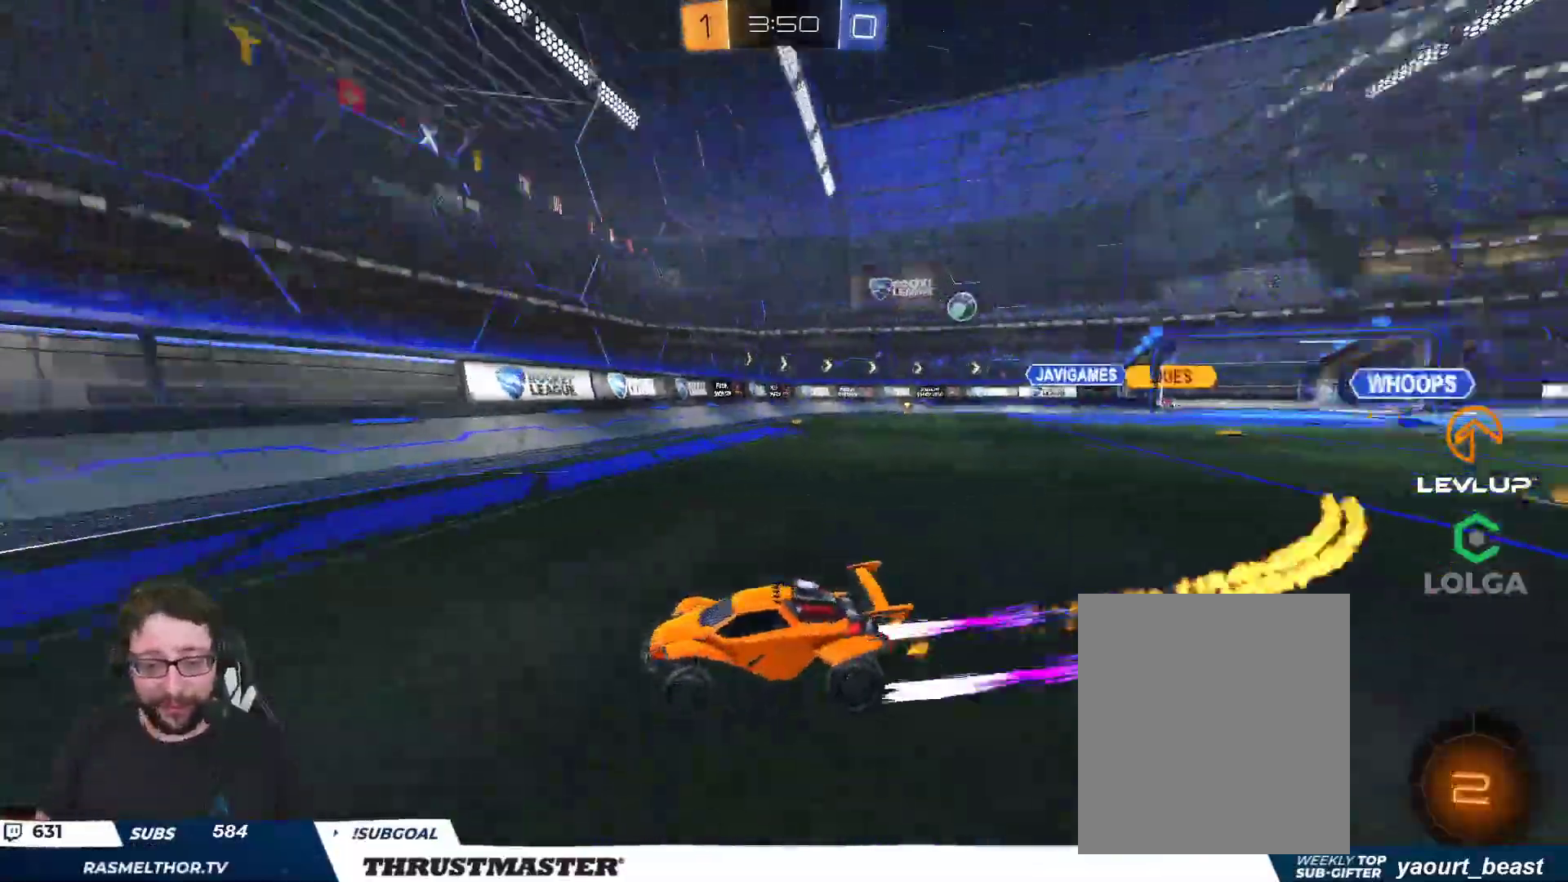
{"buttons": ["B", "R2"], "left_stick": "left", "right_stick": "center", "events": [[200, "B", "down"]]}
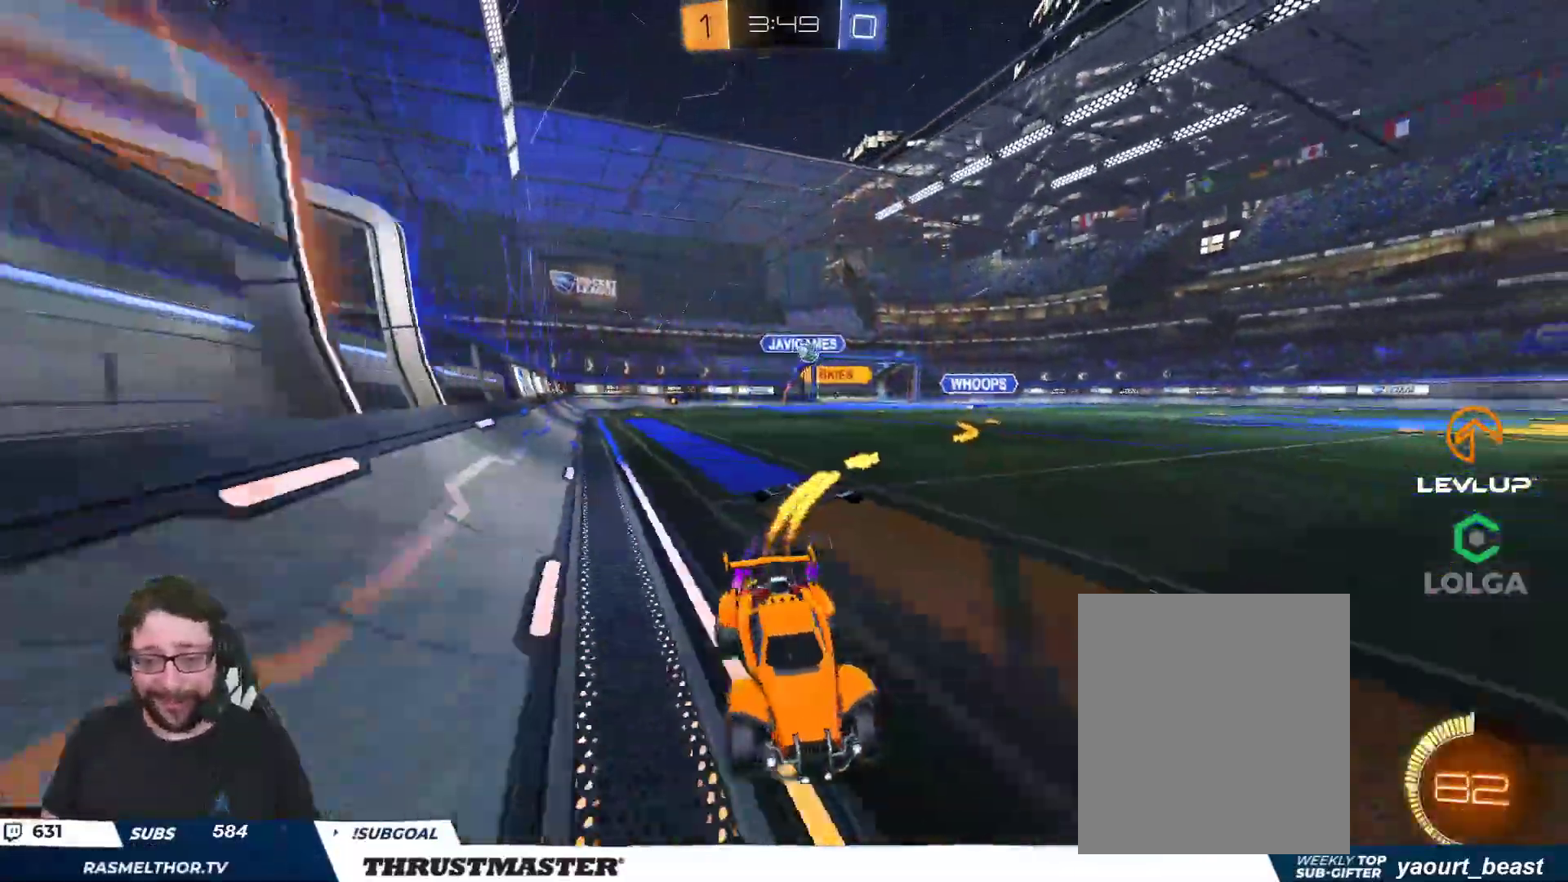
{"buttons": ["R2"], "left_stick": "left", "right_stick": "center", "events": [[417, "L2", "down"], [433, "B", "up"], [467, "L2", "up"]]}
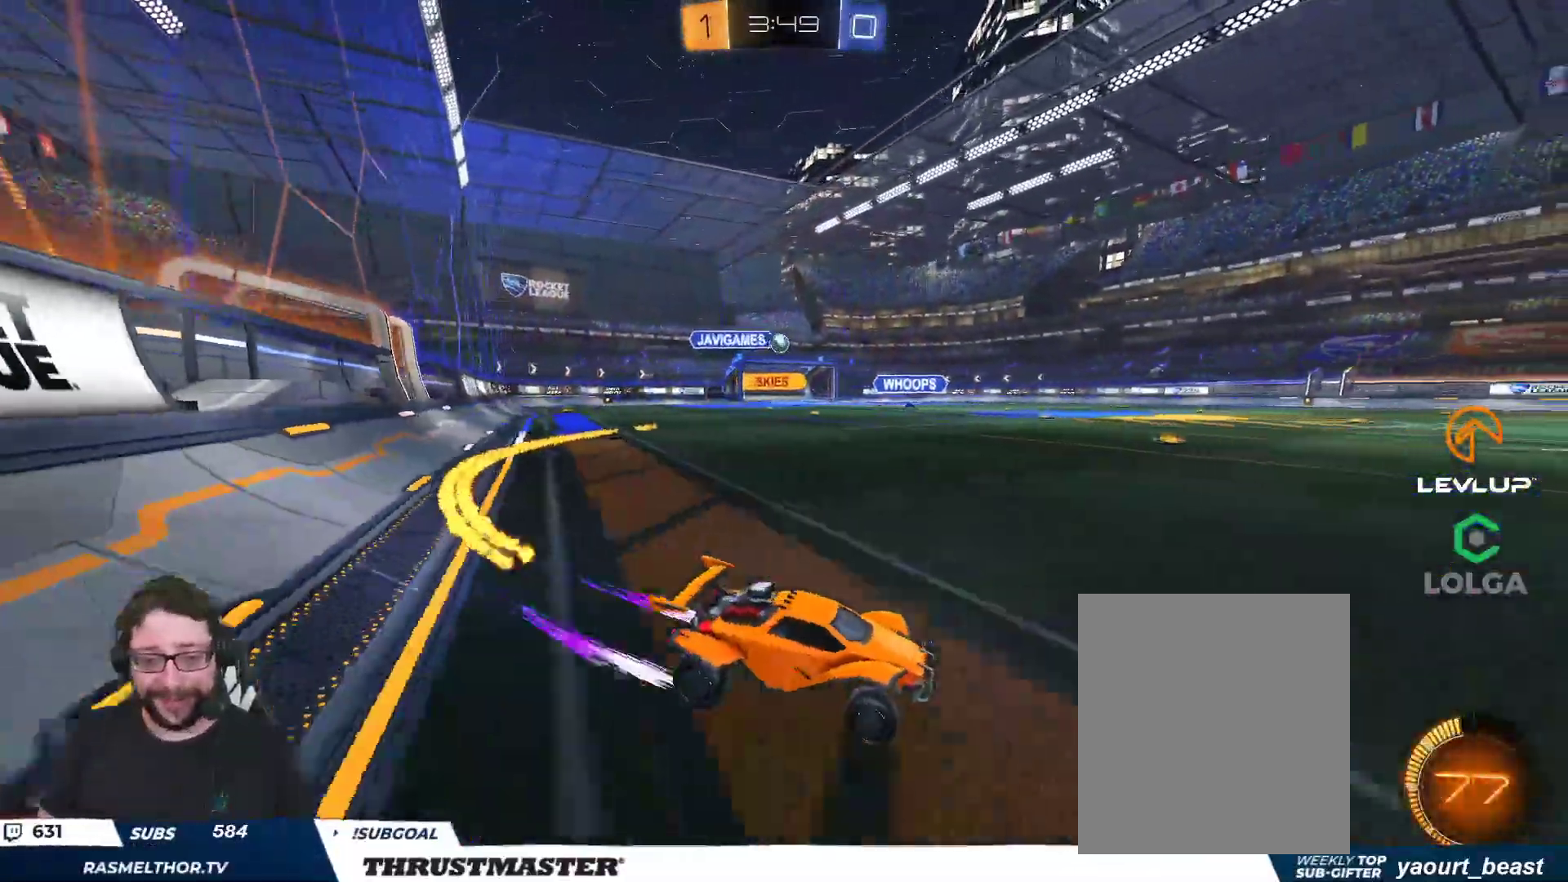
{"buttons": ["L2", "R2"], "left_stick": "up-right", "right_stick": "center", "events": [[233, "B", "down"], [417, "left_stick", "up-right"], [433, "B", "up"], [483, "L2", "down"]]}
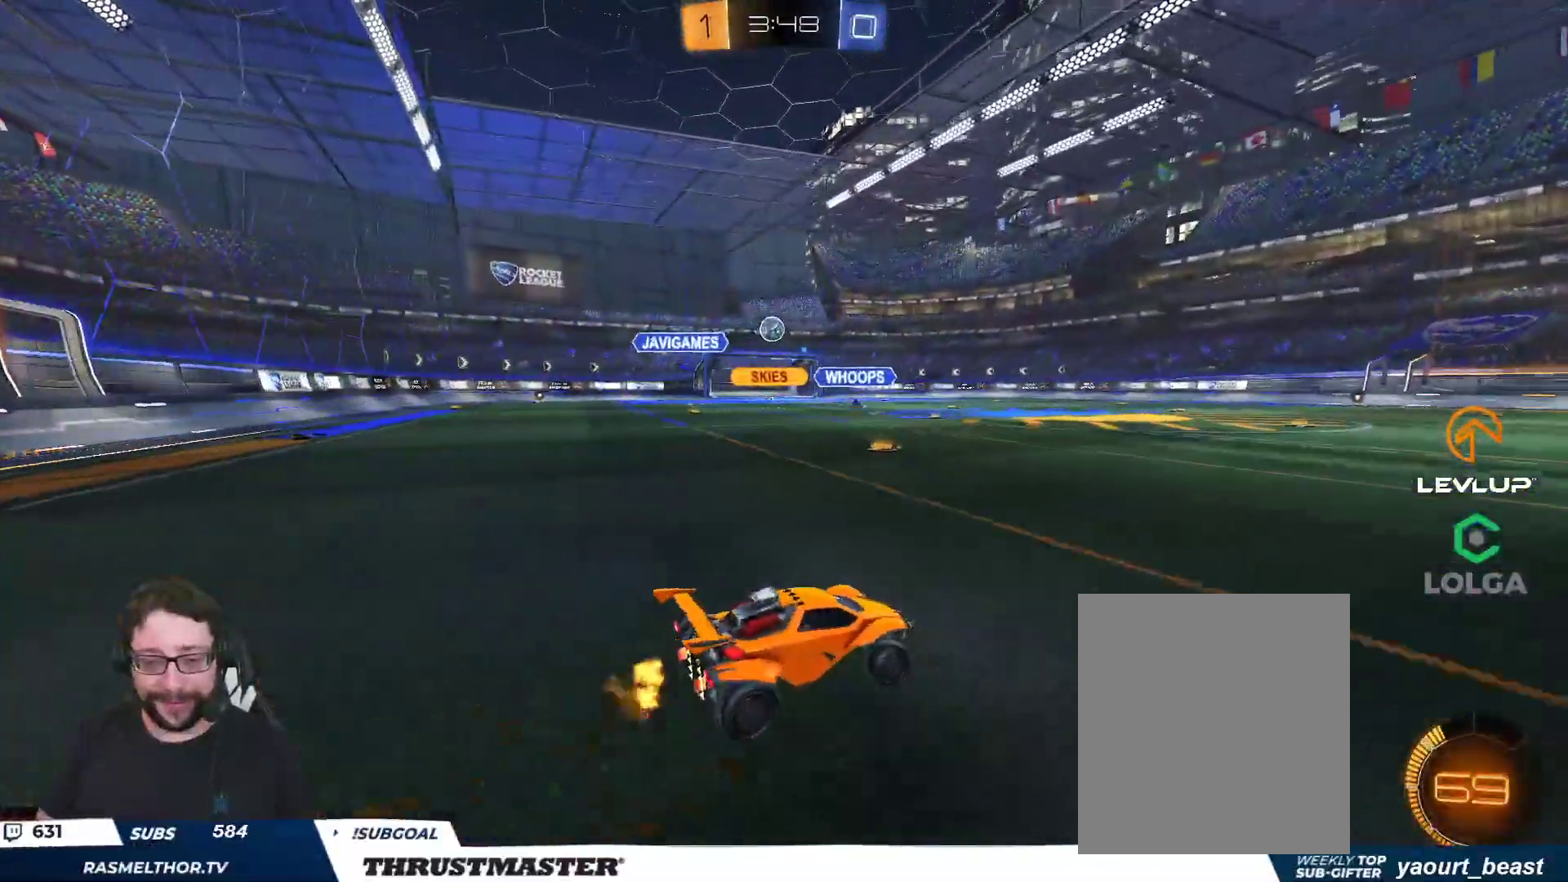
{"buttons": ["R2"], "left_stick": "up-right", "right_stick": "center", "events": [[100, "L2", "up"]]}
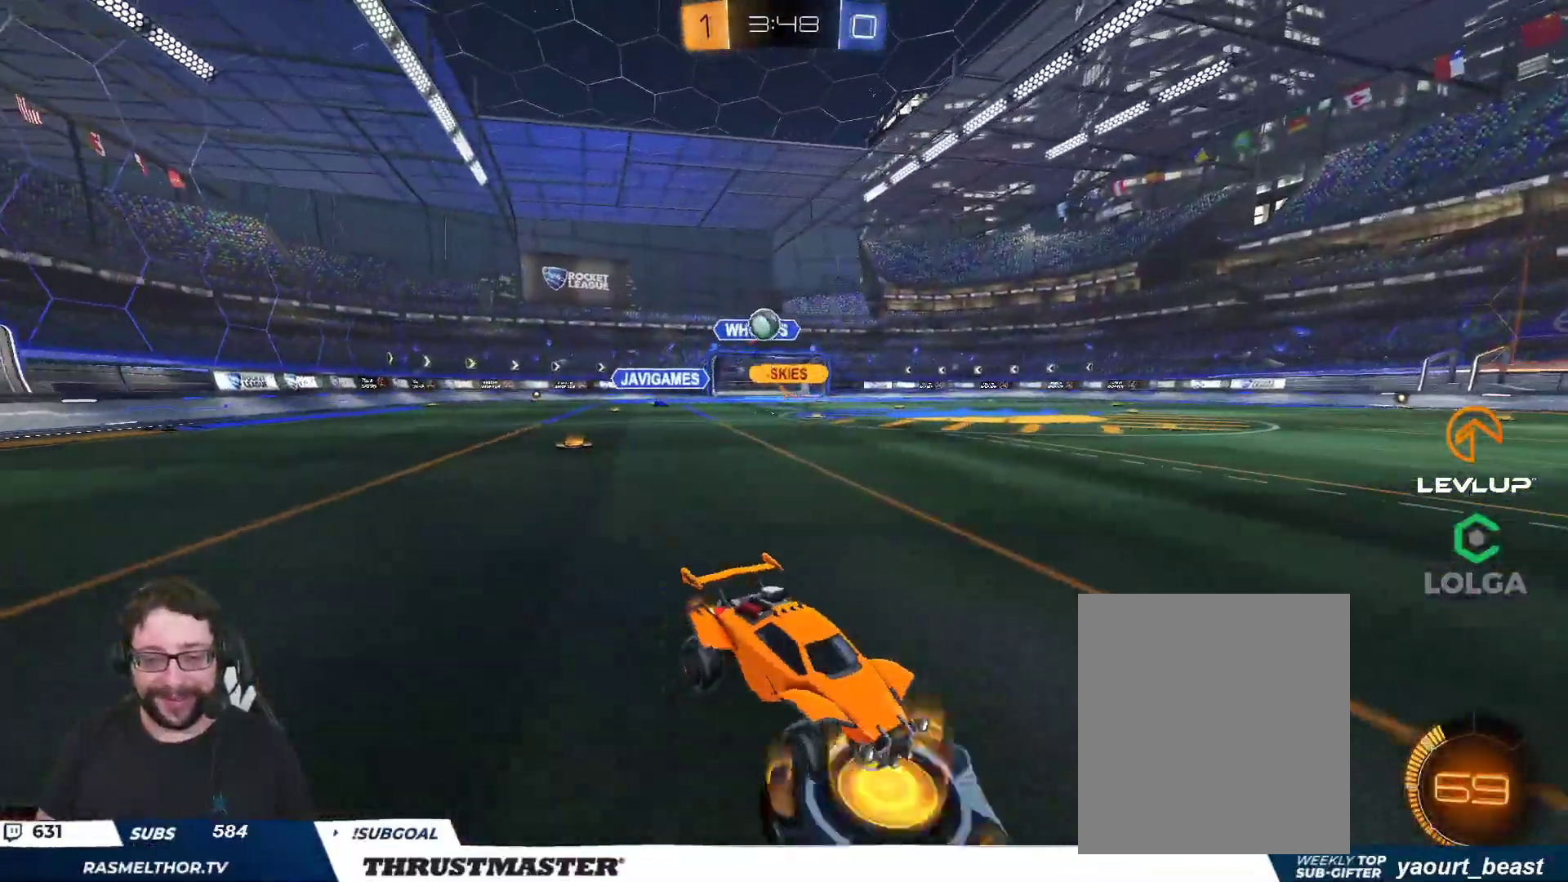
{"buttons": ["B", "R2"], "left_stick": "up-right", "right_stick": "center", "events": [[33, "left_stick", "up"], [50, "R2", "up"], [117, "left_stick", "center"], [217, "left_stick", "right"], [267, "left_stick", "up-right"], [333, "R2", "down"], [417, "B", "down"]]}
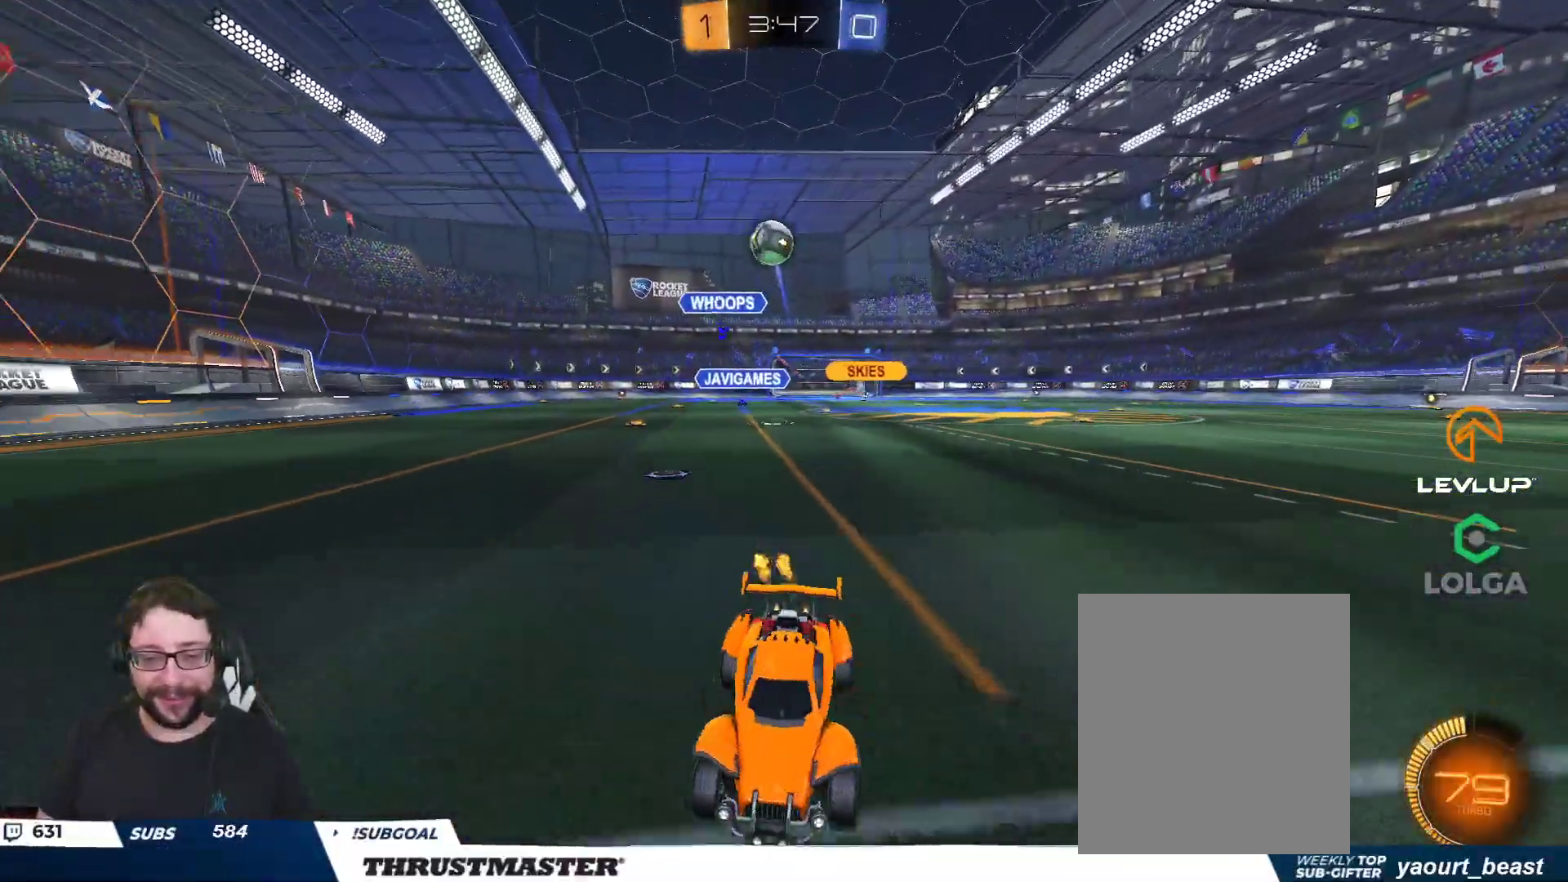
{"buttons": ["R2"], "left_stick": "center", "right_stick": "center", "events": [[50, "left_stick", "center"], [400, "B", "up"]]}
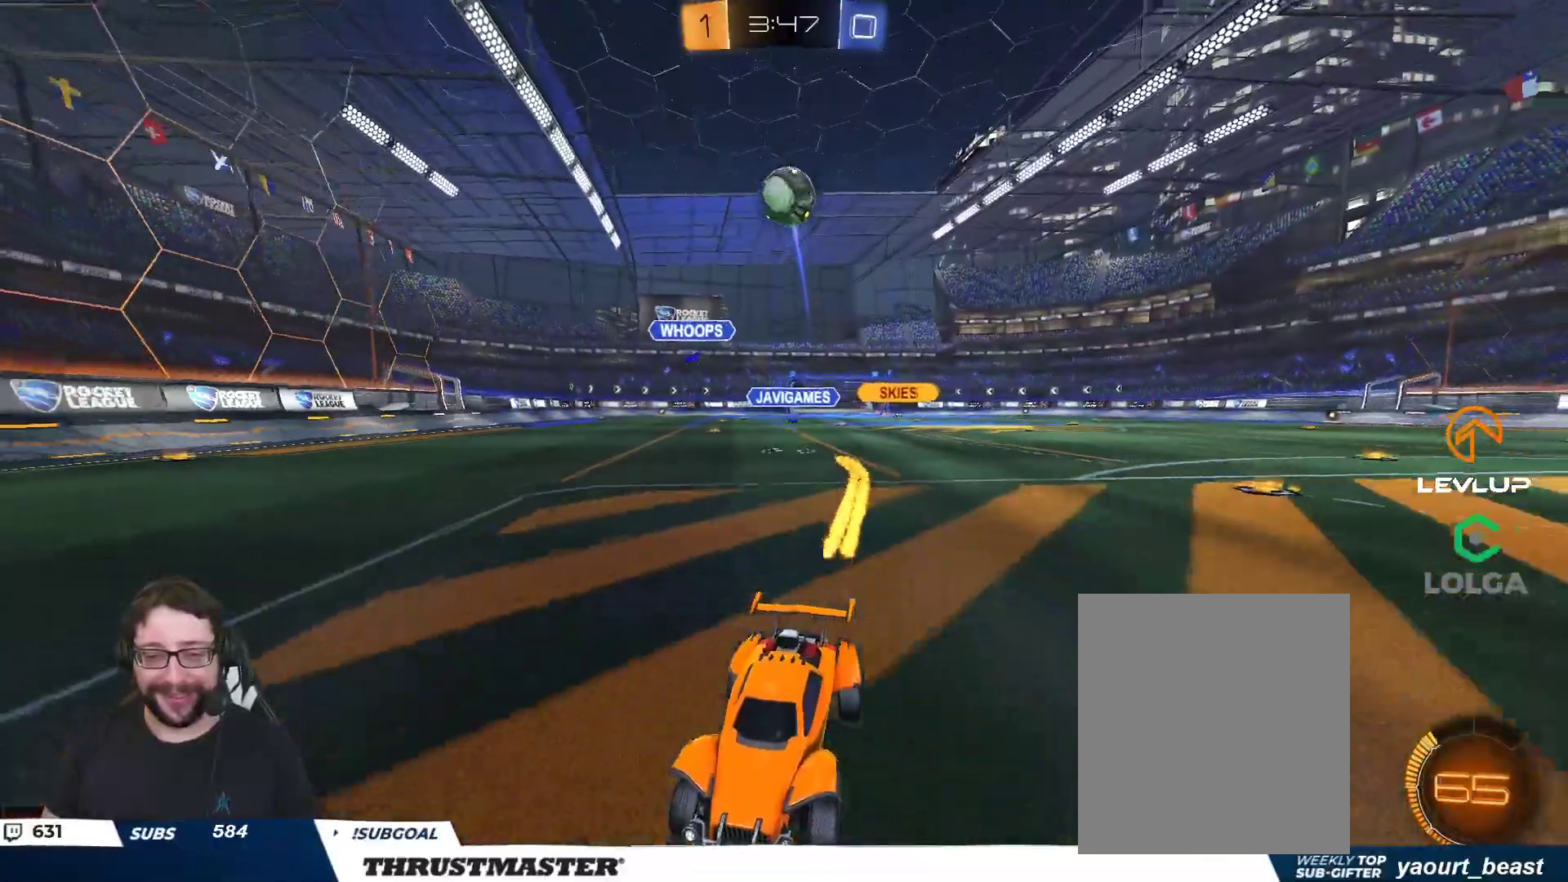
{"buttons": [], "left_stick": "center", "right_stick": "center", "events": [[117, "R2", "up"]]}
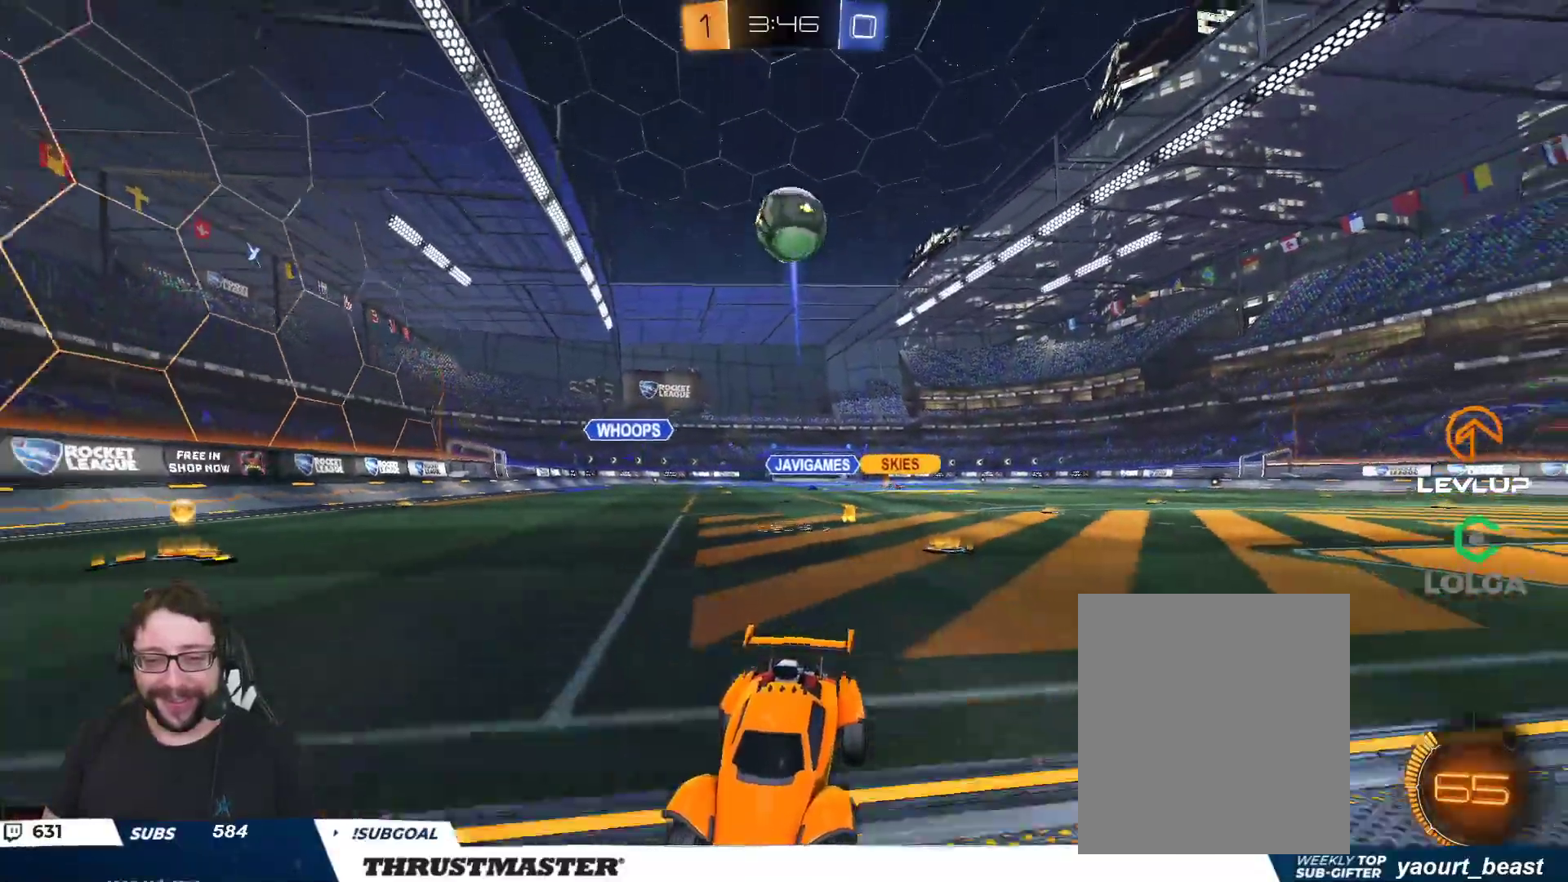
{"buttons": ["B", "L2", "R2", "L3"], "left_stick": "left", "right_stick": "center", "events": [[67, "R2", "down"], [117, "B", "down"], [217, "left_stick", "left"], [383, "A", "down"], [483, "A", "up"], [483, "L2", "down"], [500, "L3", "down"]]}
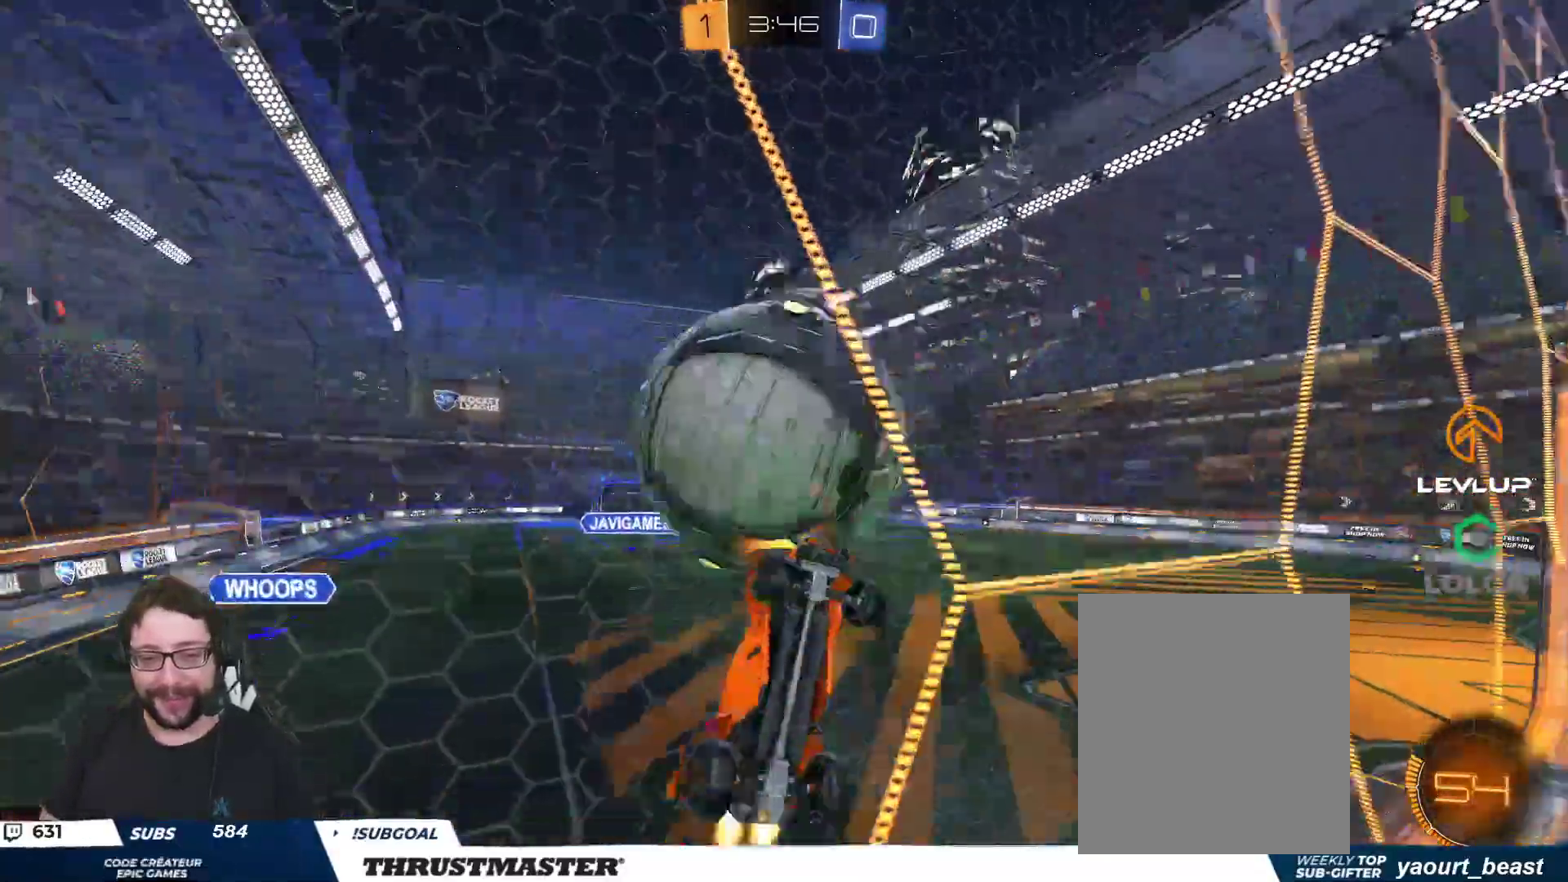
{"buttons": ["L2", "R2"], "left_stick": "up-left", "right_stick": "center", "events": [[33, "A", "down"], [83, "left_stick", "down-left"], [100, "A", "up"], [100, "B", "up"], [217, "L3", "up"], [217, "R2", "up"], [283, "left_stick", "up-left"], [333, "R2", "down"]]}
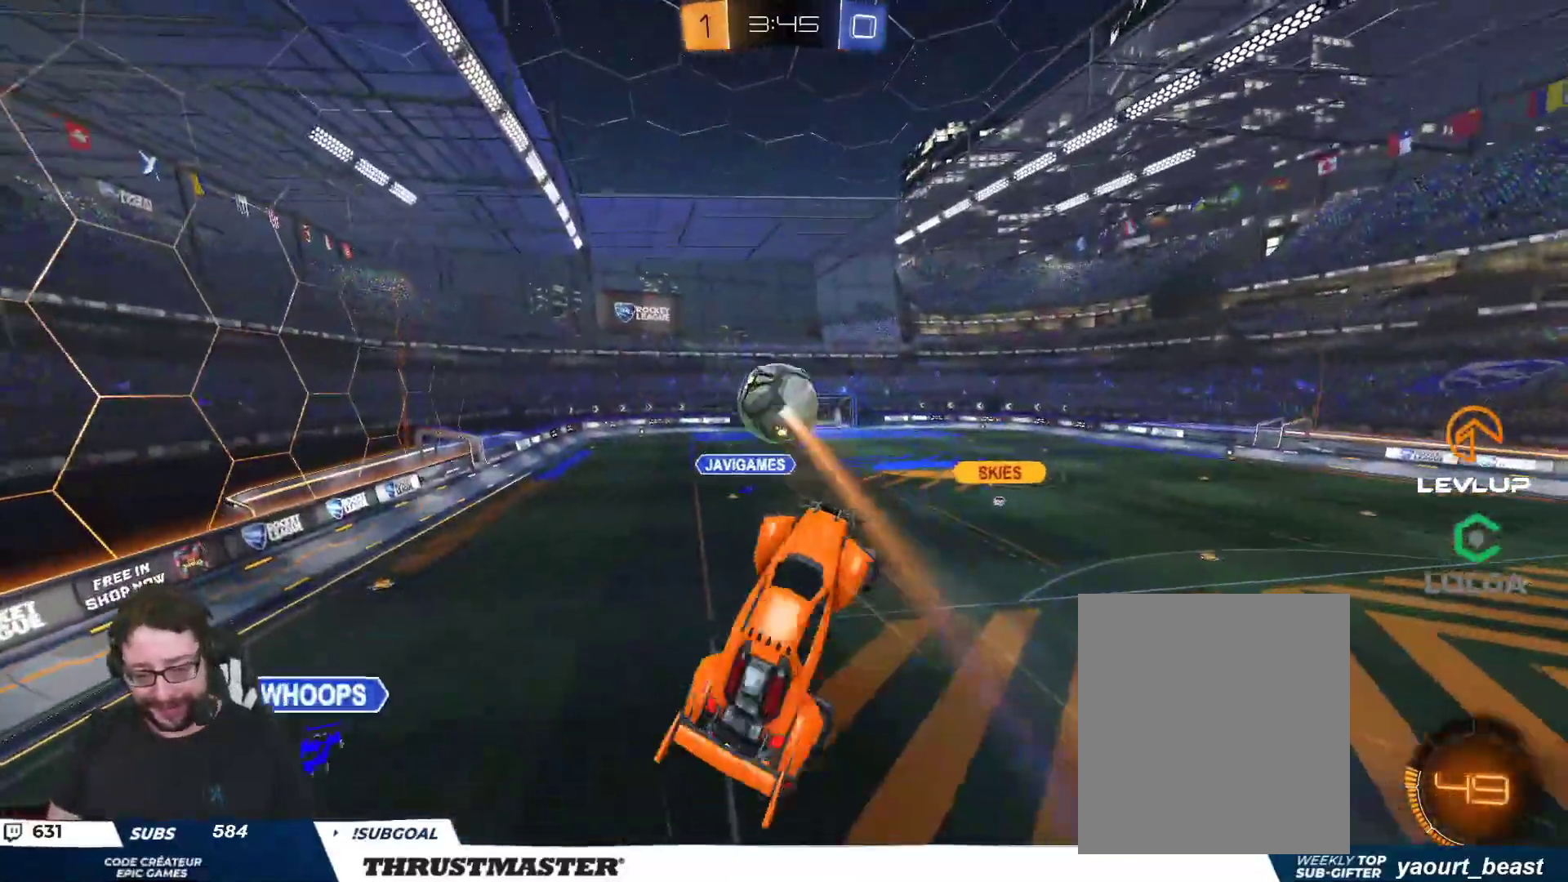
{"buttons": ["R2"], "left_stick": "down-left", "right_stick": "center", "events": [[33, "L2", "up"], [117, "left_stick", "down-left"]]}
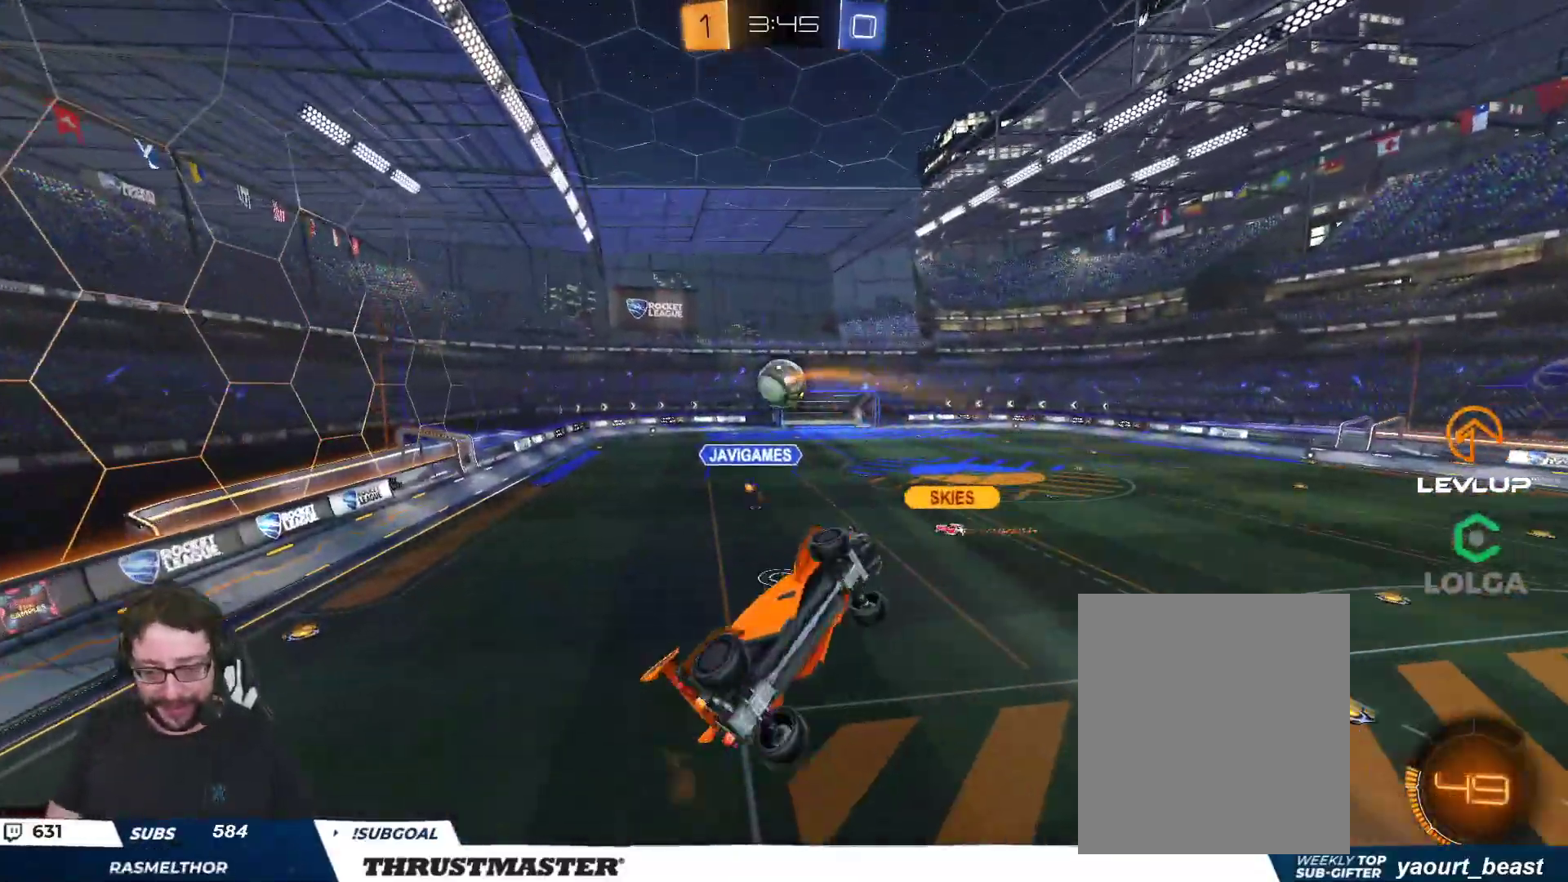
{"buttons": ["B", "R2"], "left_stick": "center", "right_stick": "center", "events": [[50, "left_stick", "down-right"], [67, "L2", "down"], [100, "left_stick", "right"], [333, "L2", "up"], [333, "left_stick", "left"], [467, "left_stick", "center"], [483, "B", "down"]]}
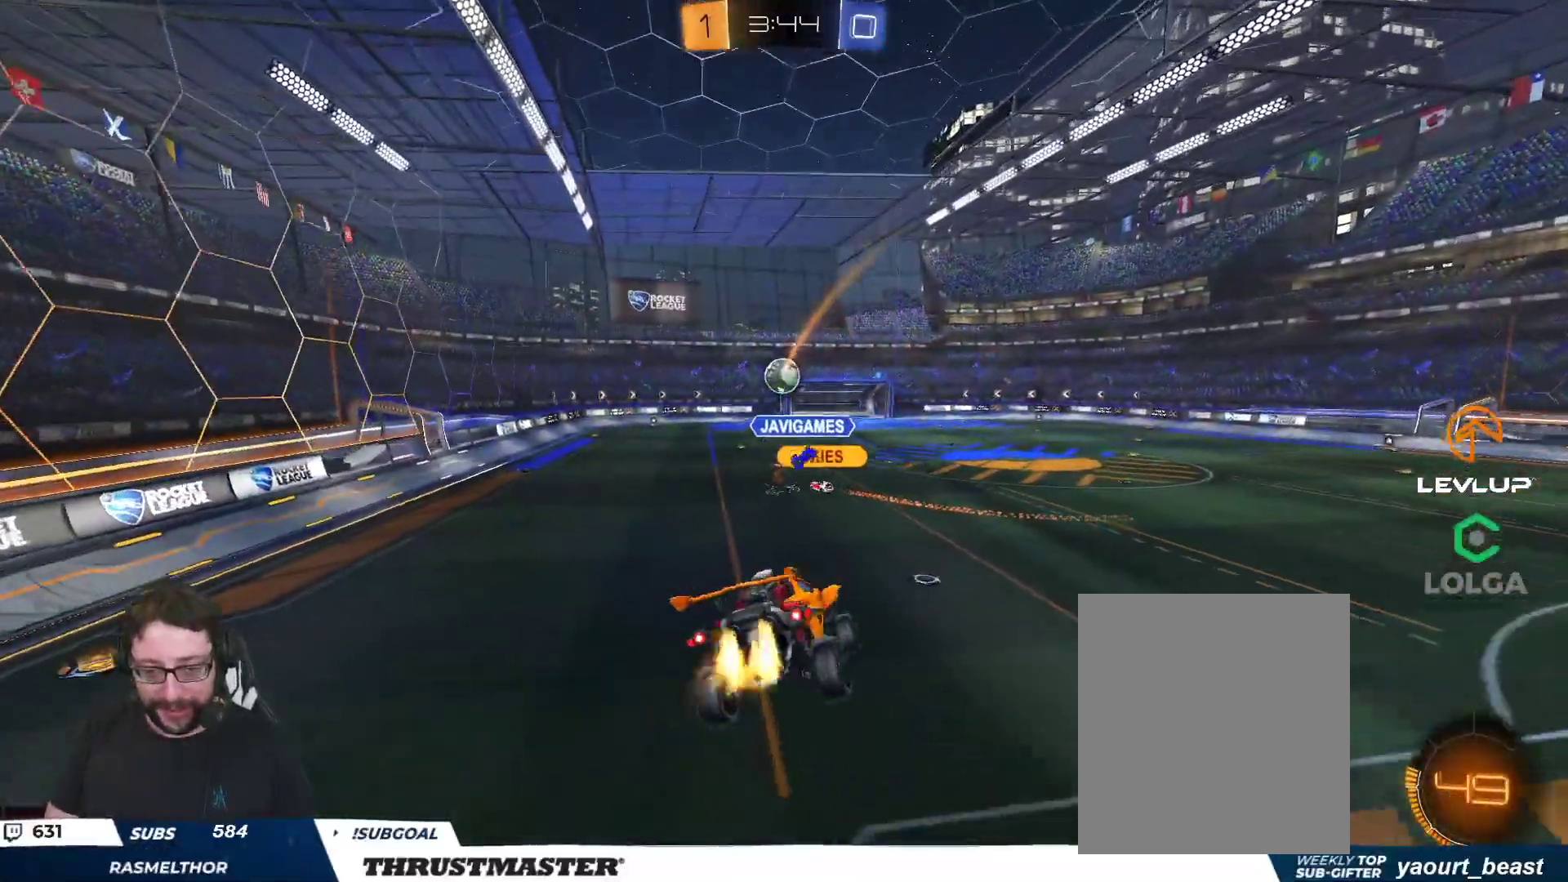
{"buttons": ["R2"], "left_stick": "right", "right_stick": "center", "events": [[117, "left_stick", "down-right"], [250, "left_stick", "center"], [267, "R2", "up"], [283, "Y", "down"], [333, "R2", "down"], [417, "Y", "up"], [450, "left_stick", "right"], [483, "B", "up"]]}
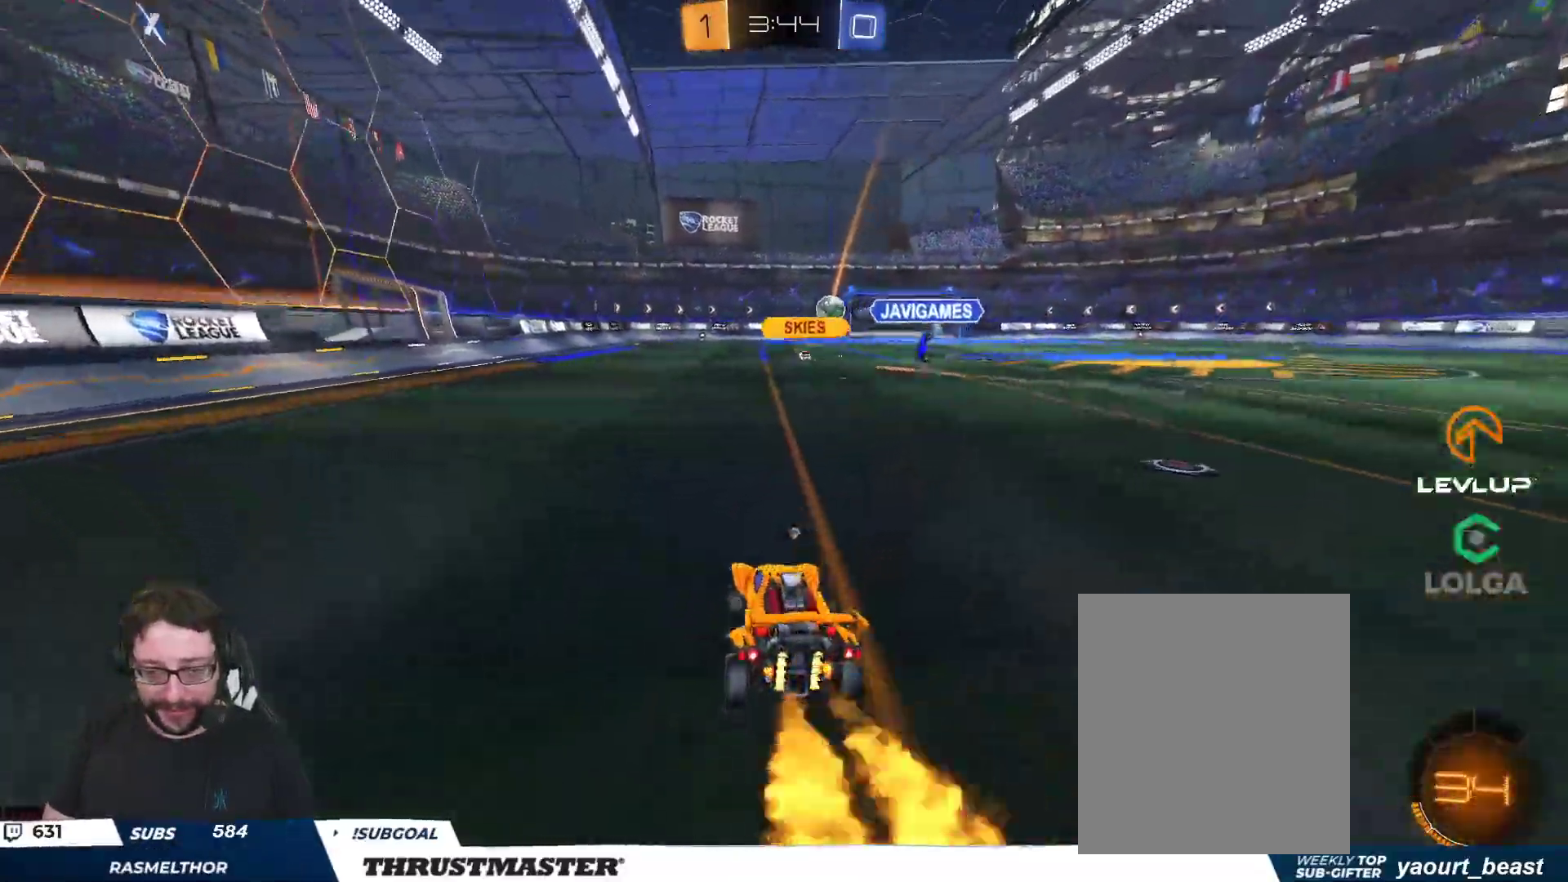
{"buttons": ["Y", "L2", "R2"], "left_stick": "up-right", "right_stick": "center", "events": [[150, "A", "down"], [167, "left_stick", "left"], [200, "B", "down"], [217, "A", "up"], [217, "L2", "down"], [233, "B", "up"], [233, "left_stick", "up-right"], [283, "B", "down"], [300, "A", "down"], [367, "A", "up"], [433, "Y", "down"], [500, "B", "up"]]}
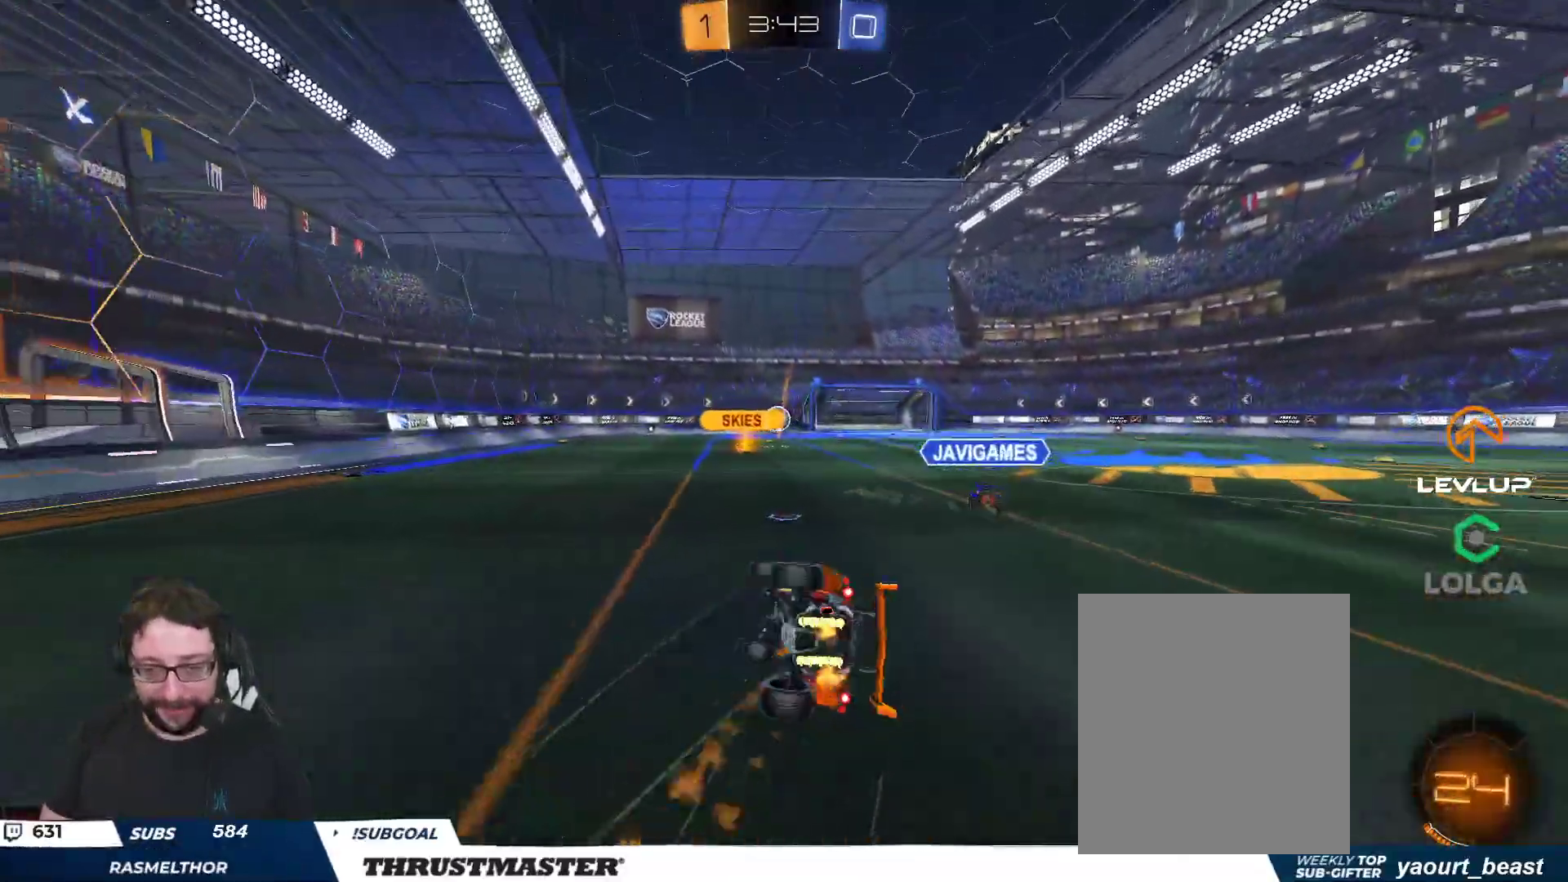
{"buttons": ["Y", "R2"], "left_stick": "right", "right_stick": "center", "events": [[17, "Y", "up"], [50, "B", "down"], [67, "Y", "down"], [150, "B", "up"], [167, "Y", "up"], [267, "L2", "up"], [283, "left_stick", "right"], [450, "Y", "down"]]}
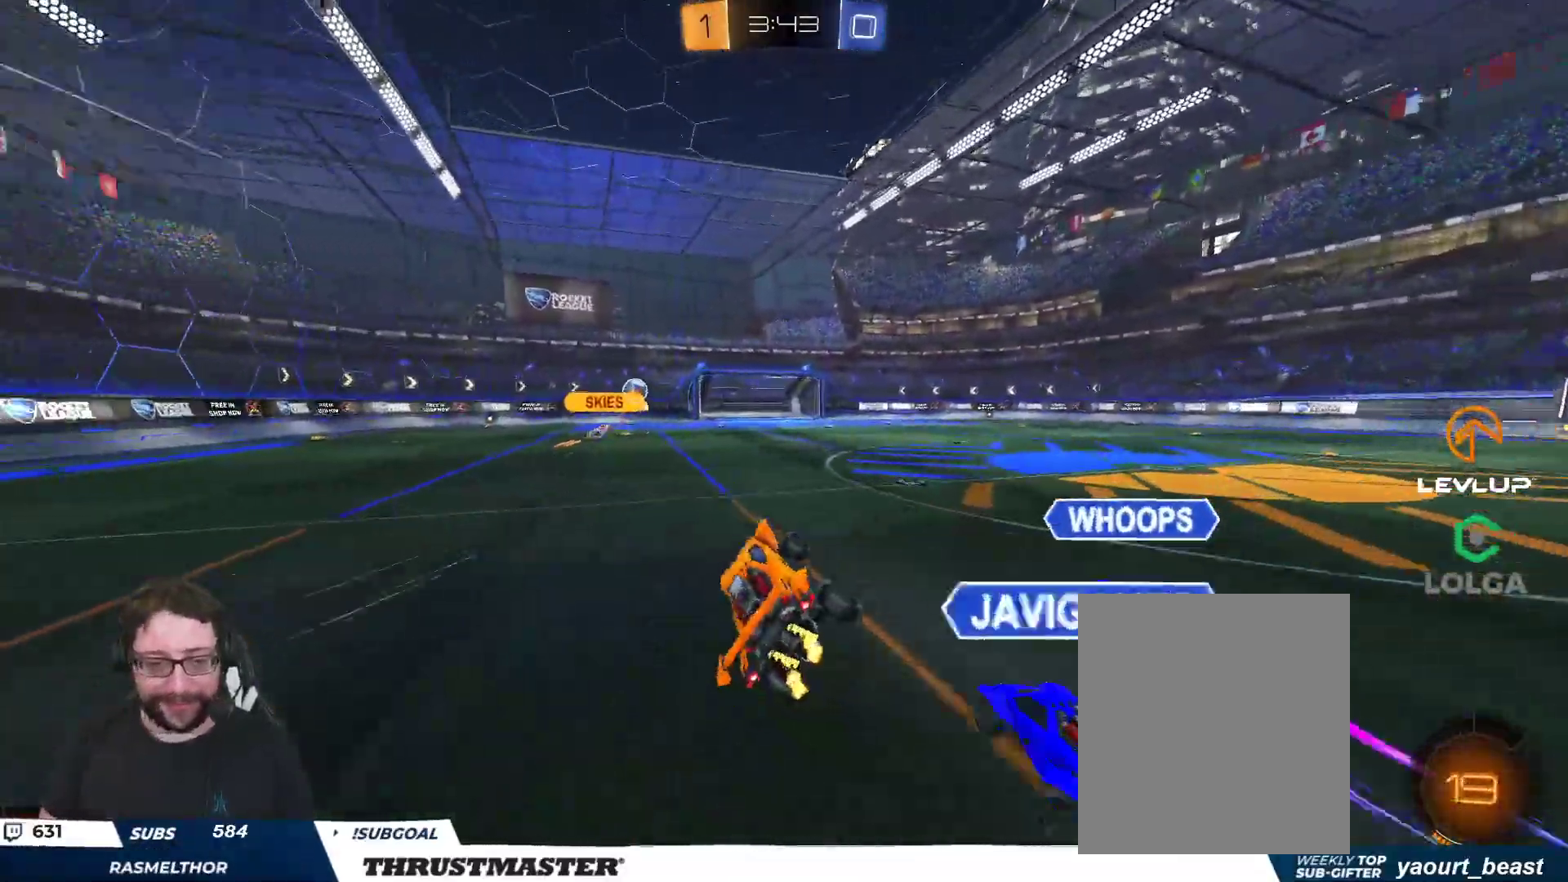
{"buttons": ["R2"], "left_stick": "center", "right_stick": "center", "events": [[33, "Y", "up"], [100, "left_stick", "center"]]}
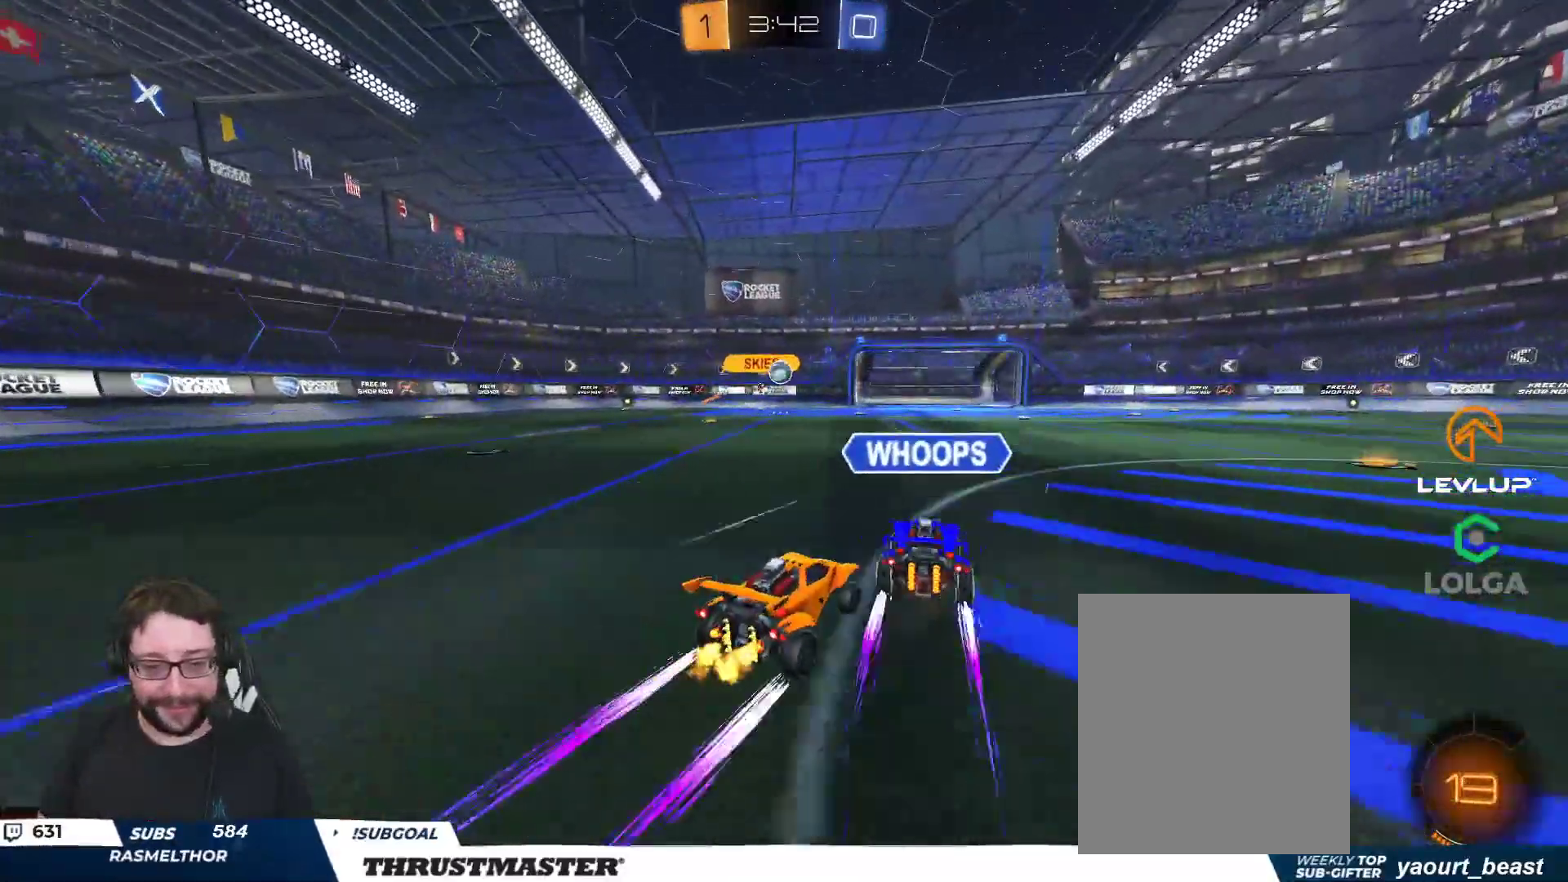
{"buttons": ["R2"], "left_stick": "center", "right_stick": "center", "events": []}
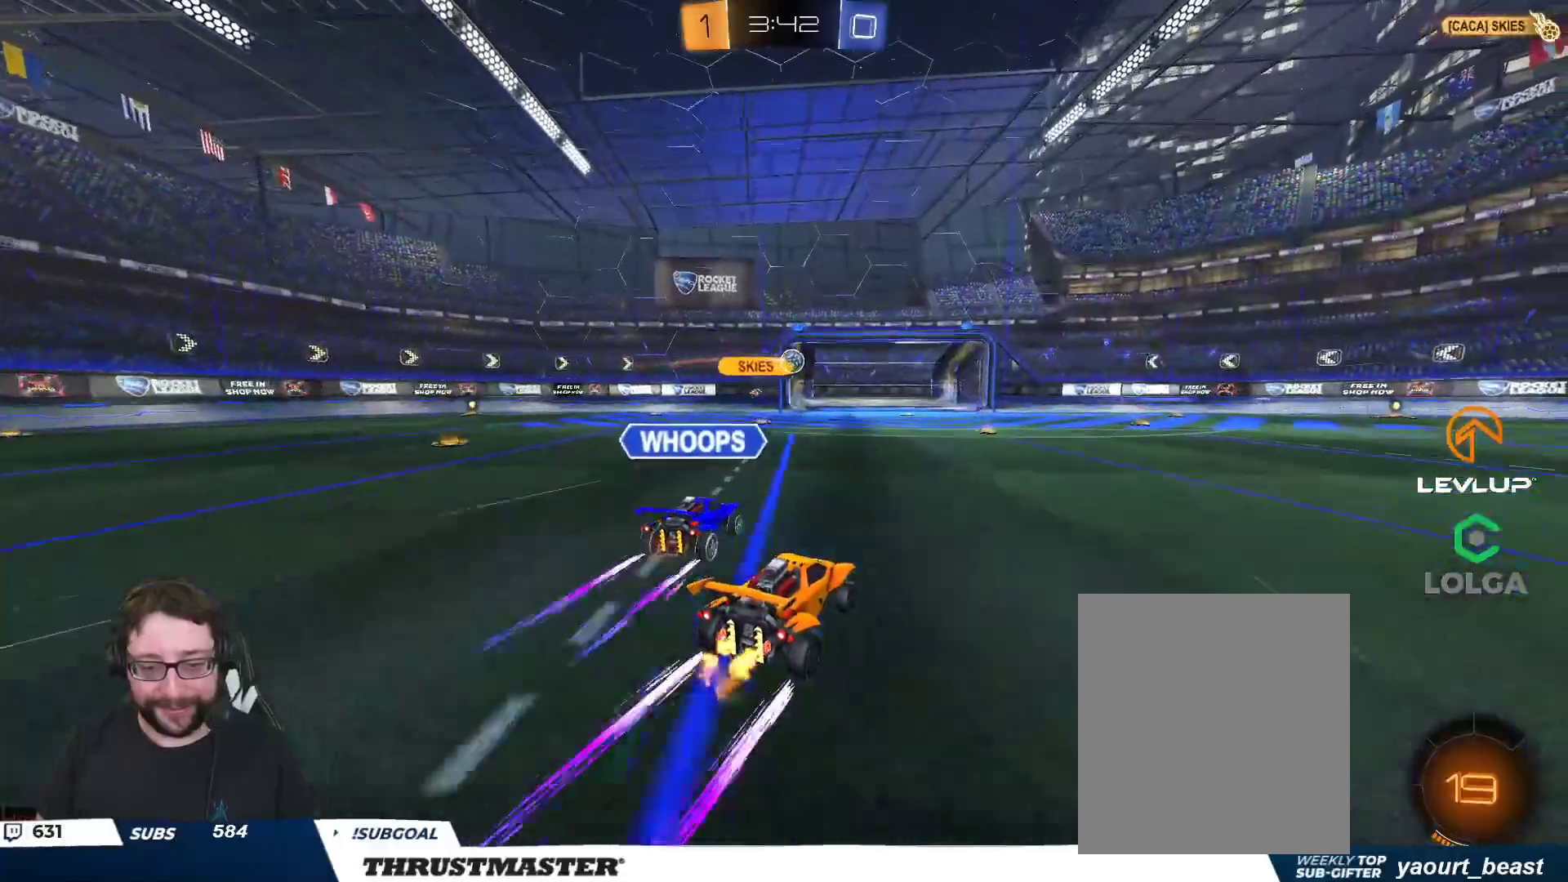
{"buttons": [], "left_stick": "center", "right_stick": "center", "events": [[100, "R2", "up"]]}